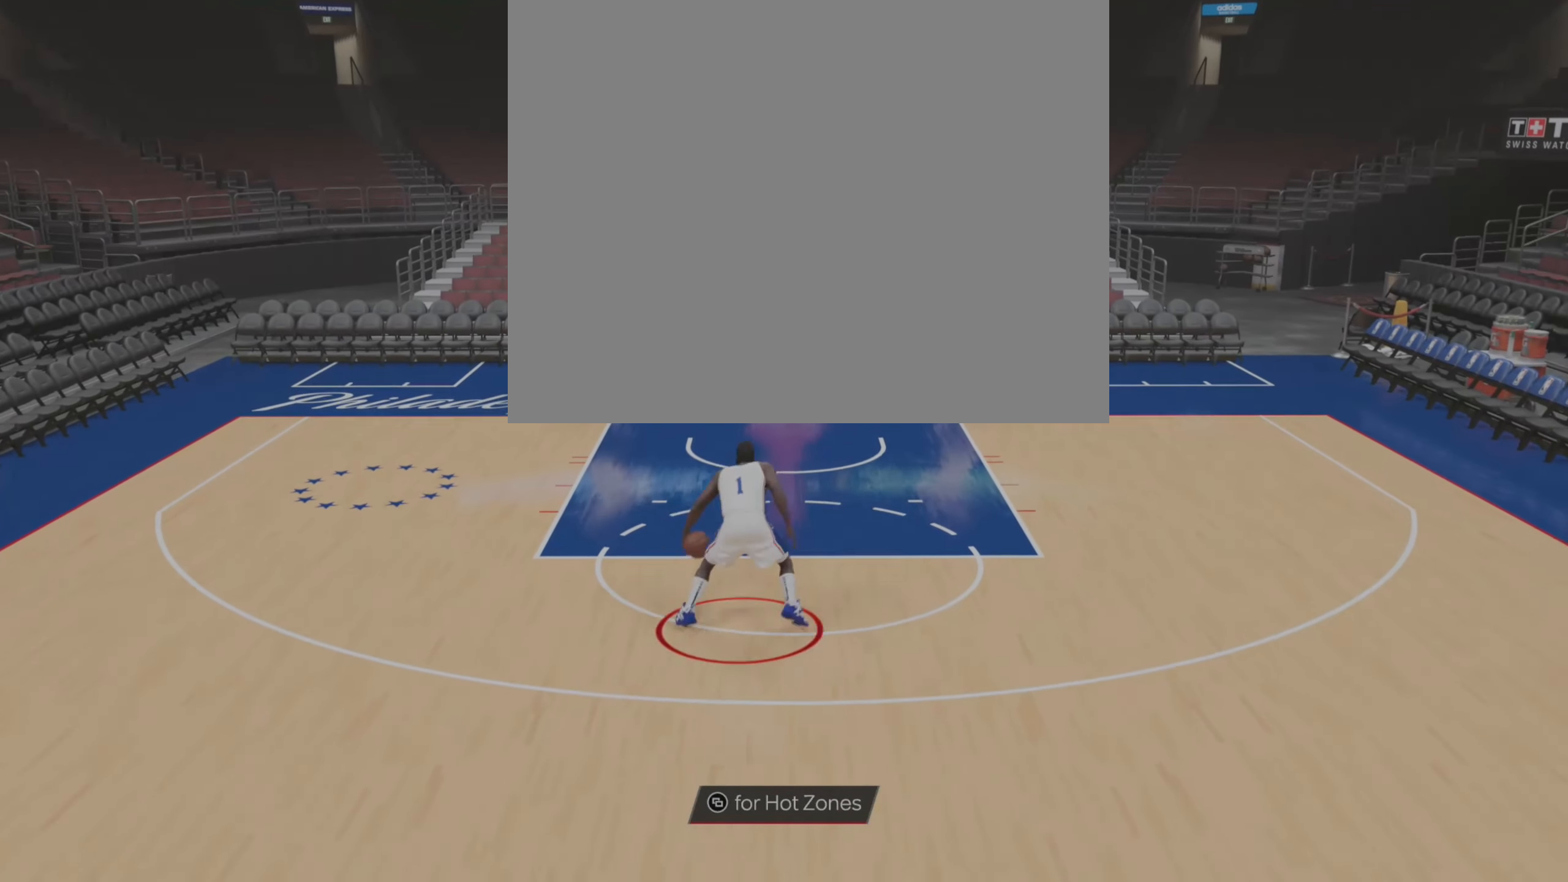
Gameplay with a controller (PlayStation layout); each line is a JSON object with the inputs held at the frame after it. "events" lists button and stick changes between this image and that frame as [ms after this image, input, new state], when the widget could be followed in between.
{"buttons": [], "left_stick": "center", "right_stick": "center", "events": [[16, "right_stick", "up"], [33, "left_stick", "up"], [150, "right_stick", "center"], [400, "right_stick", "up"], [466, "left_stick", "center"], [466, "right_stick", "center"]]}
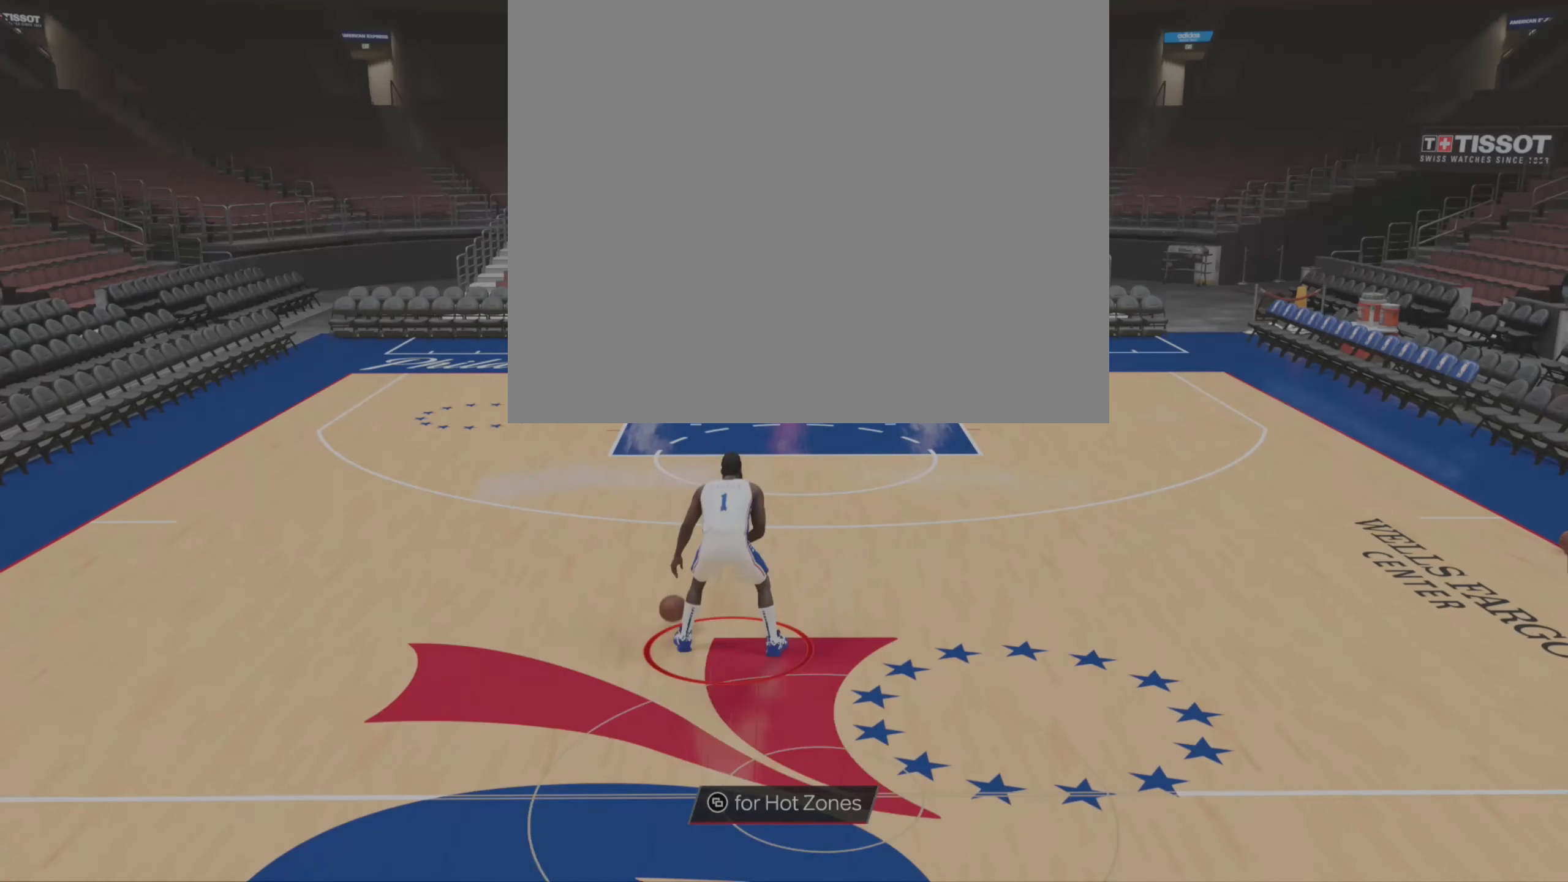
{"buttons": [], "left_stick": "up-right", "right_stick": "center", "events": [[66, "right_stick", "up"], [200, "left_stick", "up-right"], [233, "right_stick", "center"]]}
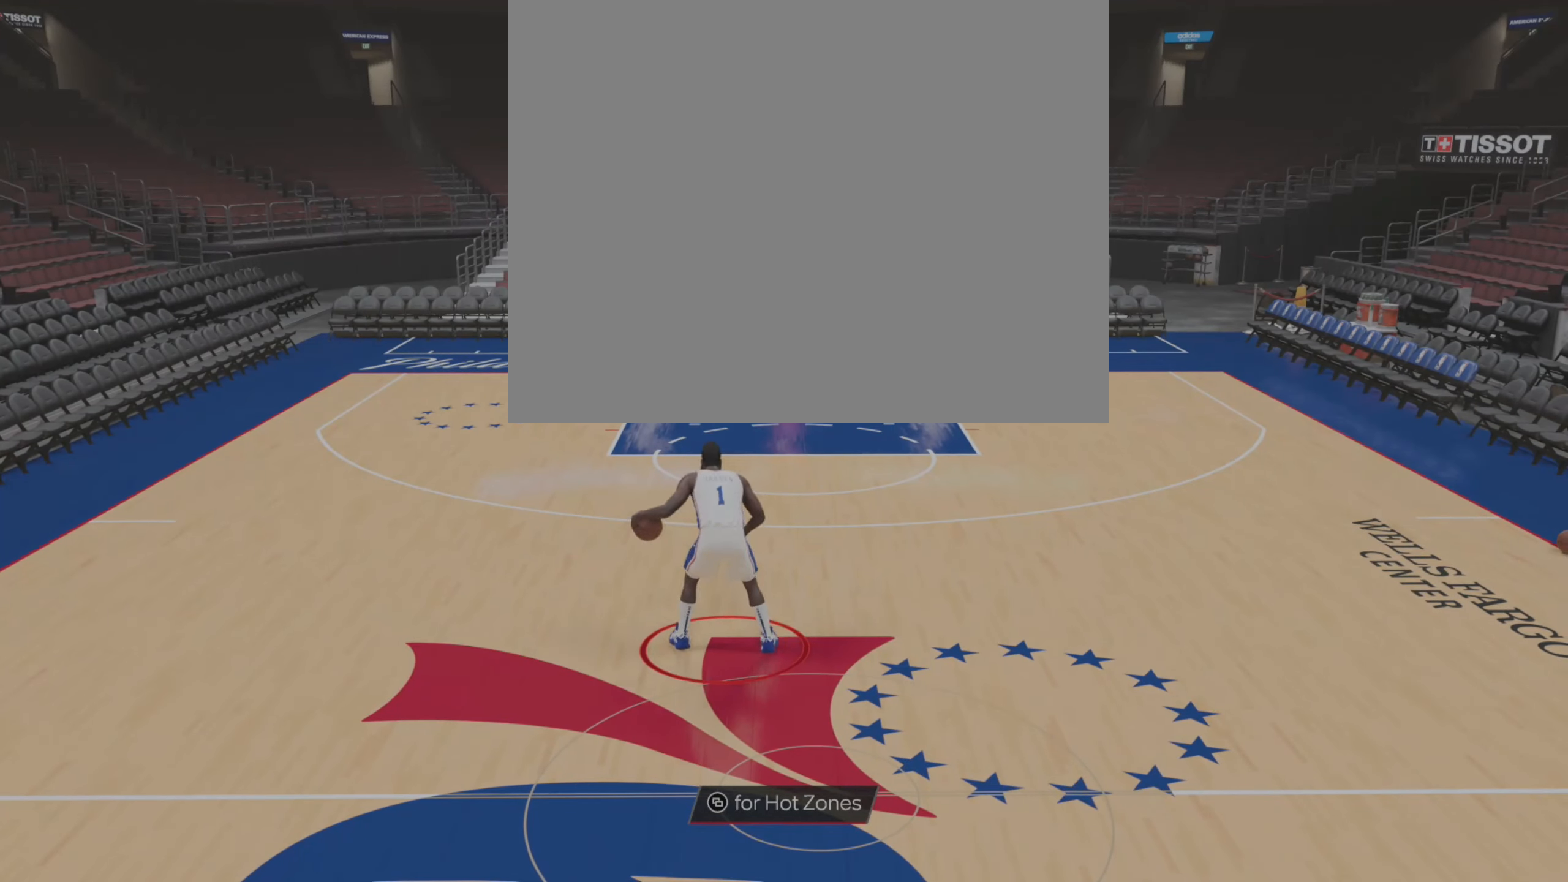
{"buttons": [], "left_stick": "center", "right_stick": "left", "events": [[100, "left_stick", "up"], [100, "right_stick", "up"], [266, "left_stick", "center"], [266, "right_stick", "center"], [466, "right_stick", "left"]]}
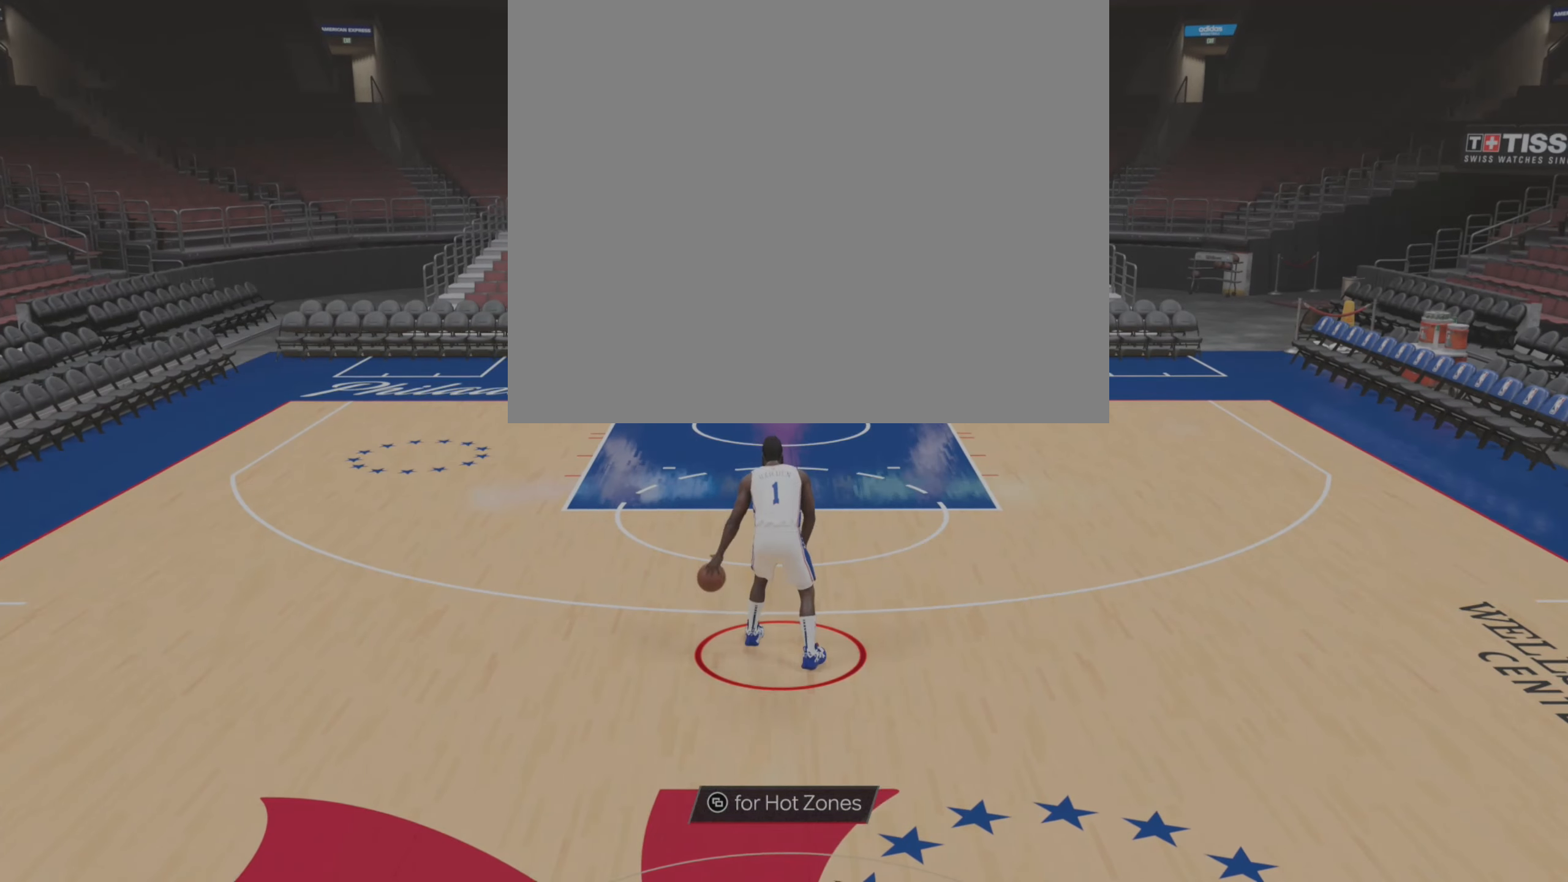
{"buttons": [], "left_stick": "down", "right_stick": "center", "events": [[133, "right_stick", "down"], [216, "right_stick", "right"], [283, "left_stick", "down"], [283, "right_stick", "center"]]}
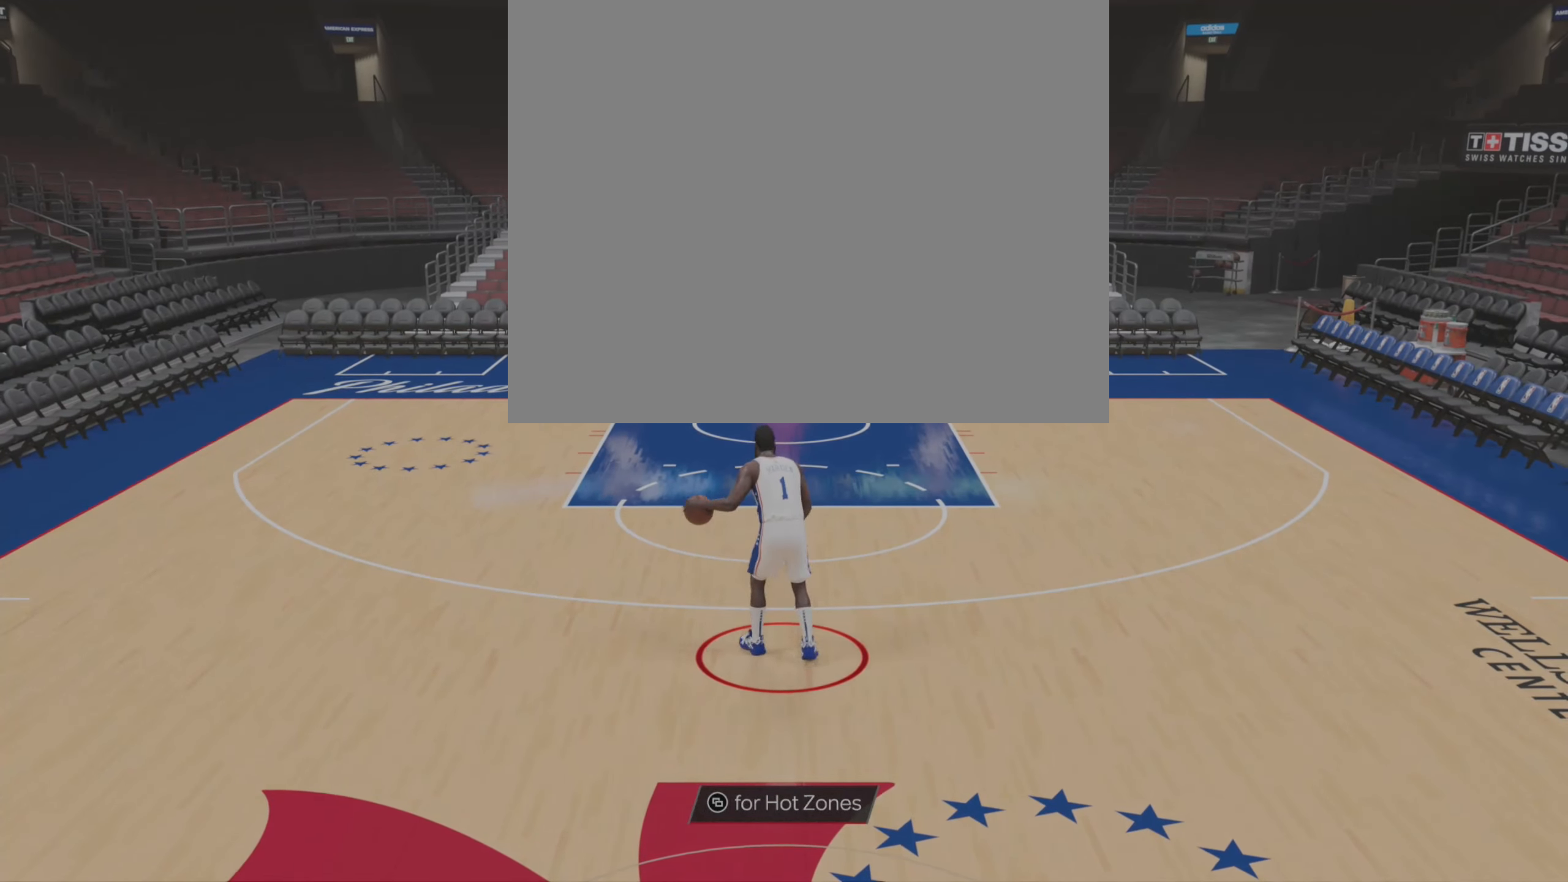
{"buttons": [], "left_stick": "down", "right_stick": "center", "events": []}
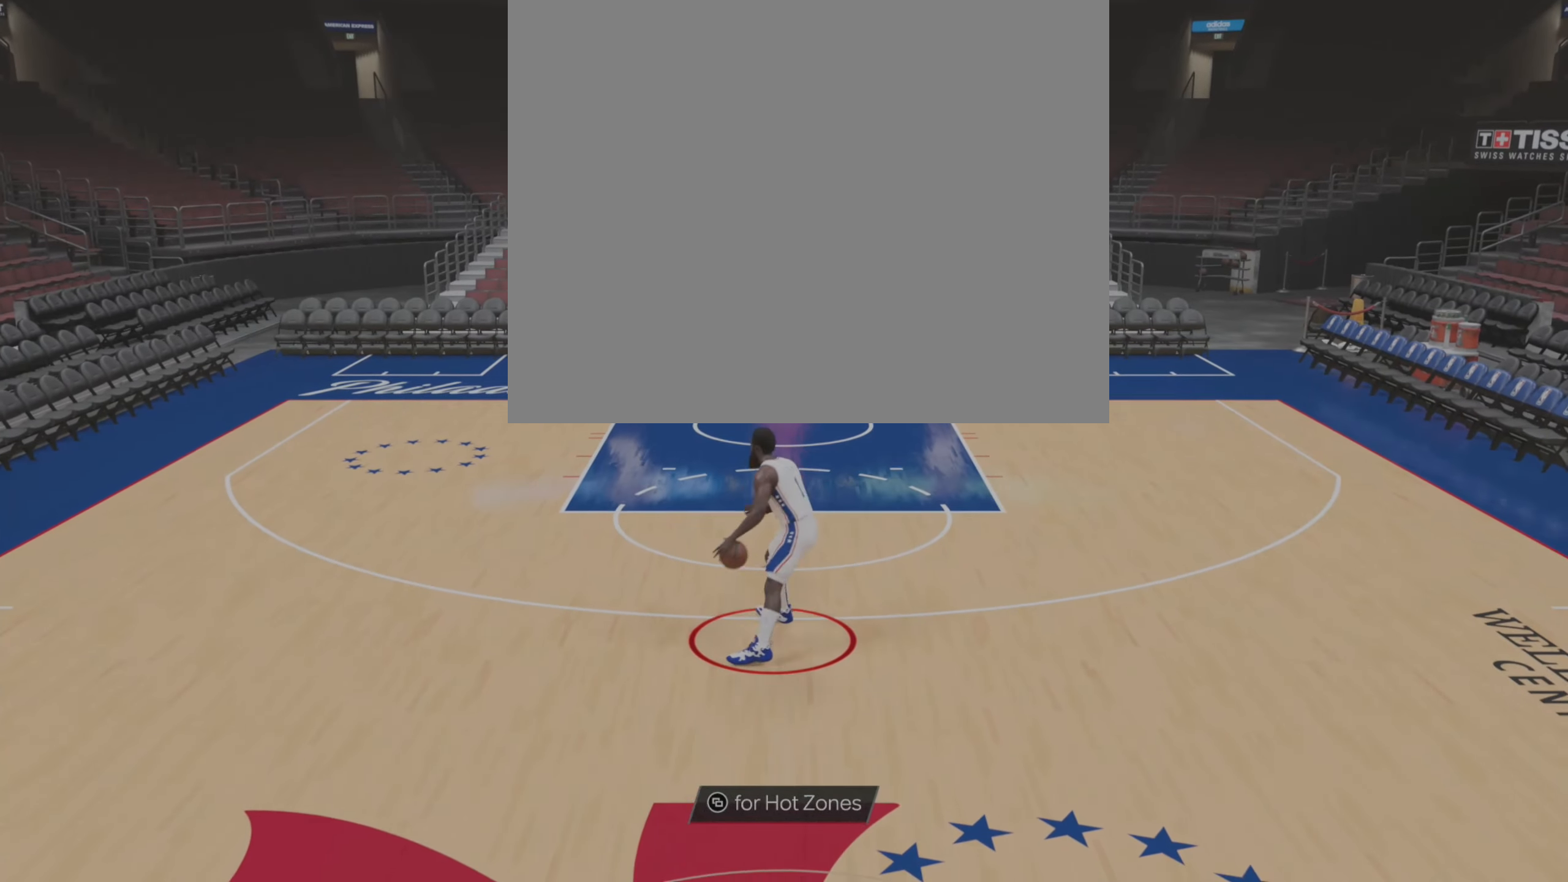
{"buttons": [], "left_stick": "down", "right_stick": "center", "events": []}
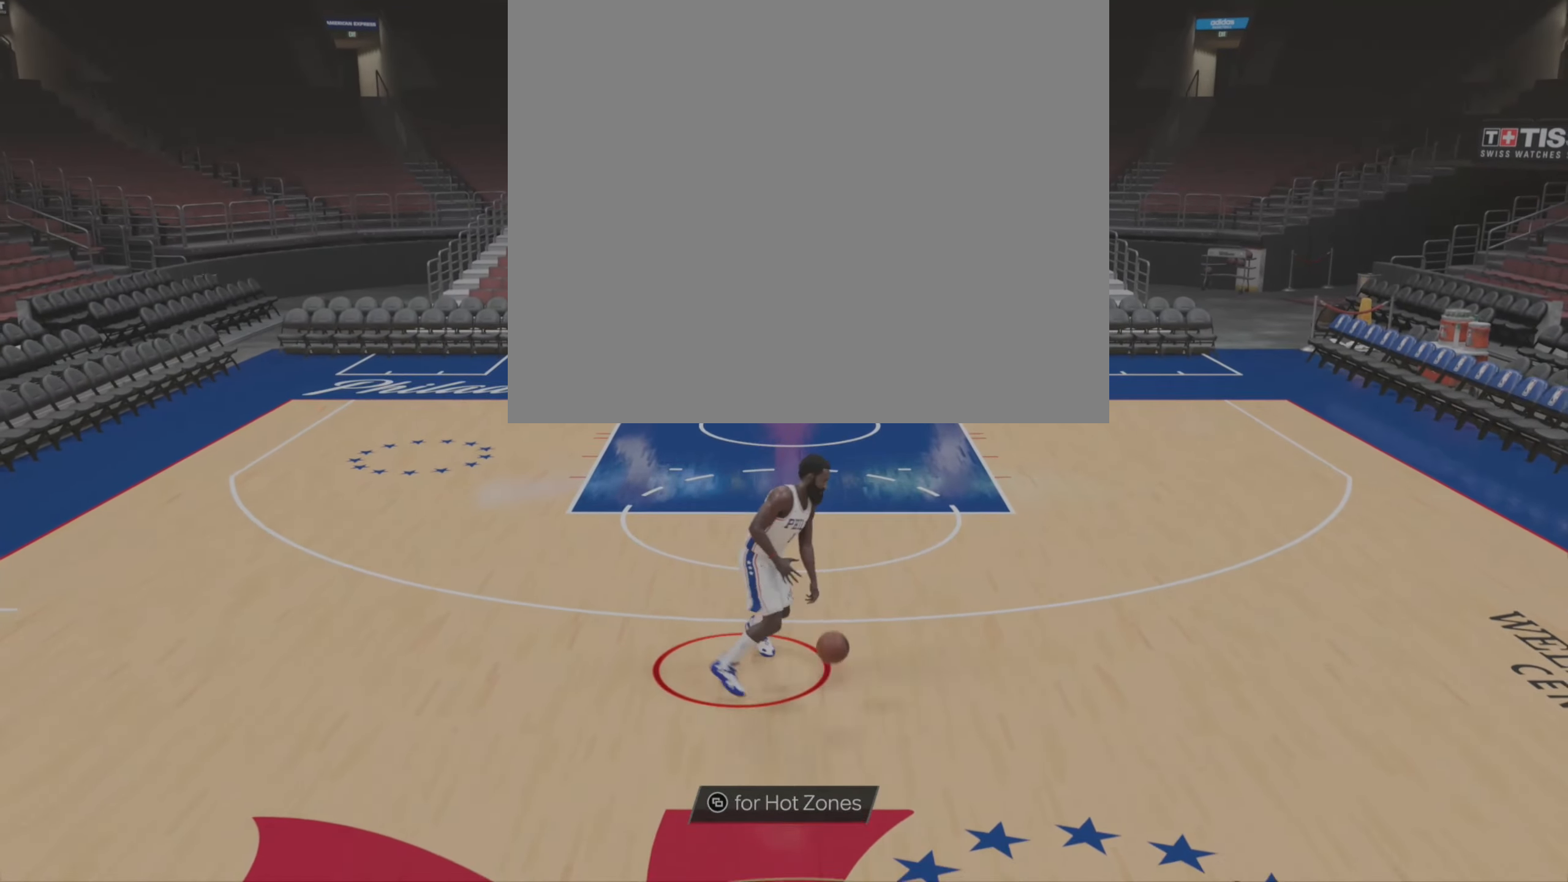
{"buttons": [], "left_stick": "center", "right_stick": "center", "events": [[116, "left_stick", "center"]]}
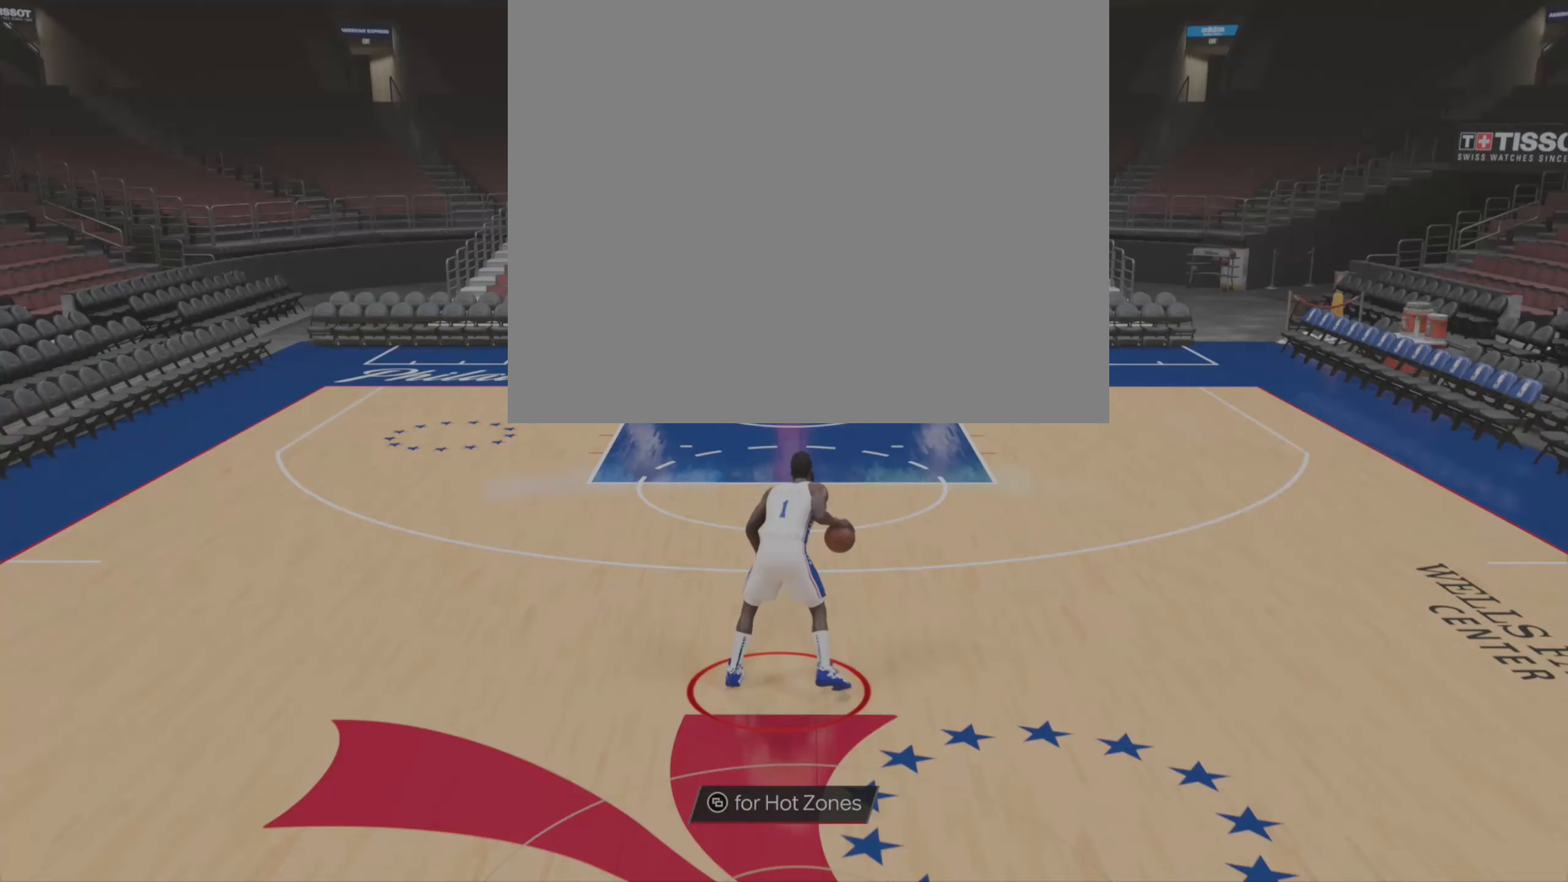
{"buttons": [], "left_stick": "center", "right_stick": "center", "events": []}
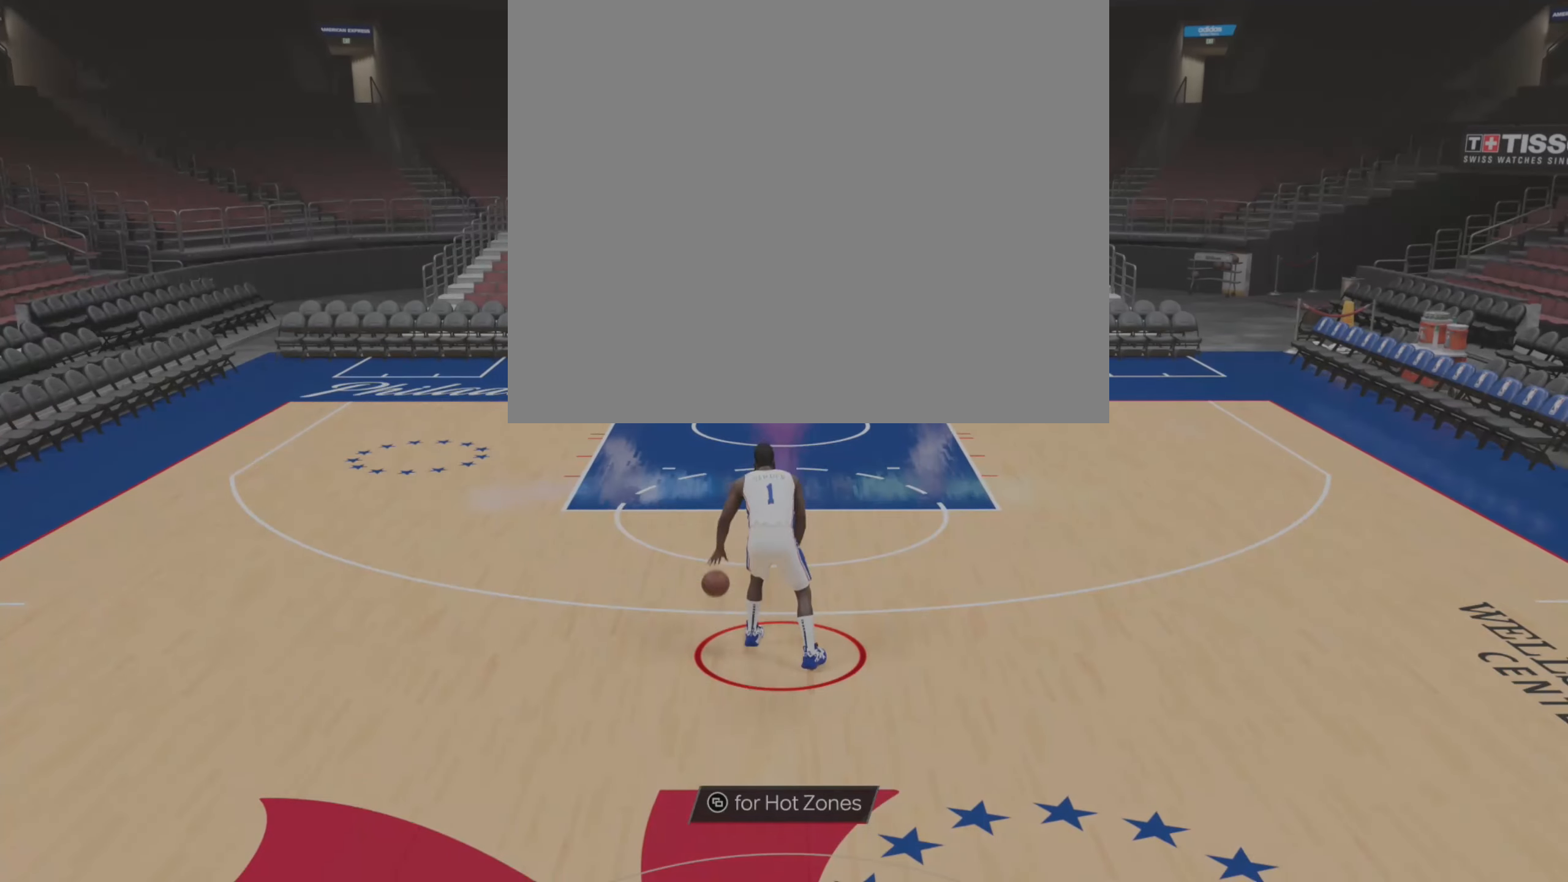
{"buttons": [], "left_stick": "center", "right_stick": "down", "events": [[217, "right_stick", "left"], [433, "right_stick", "down"]]}
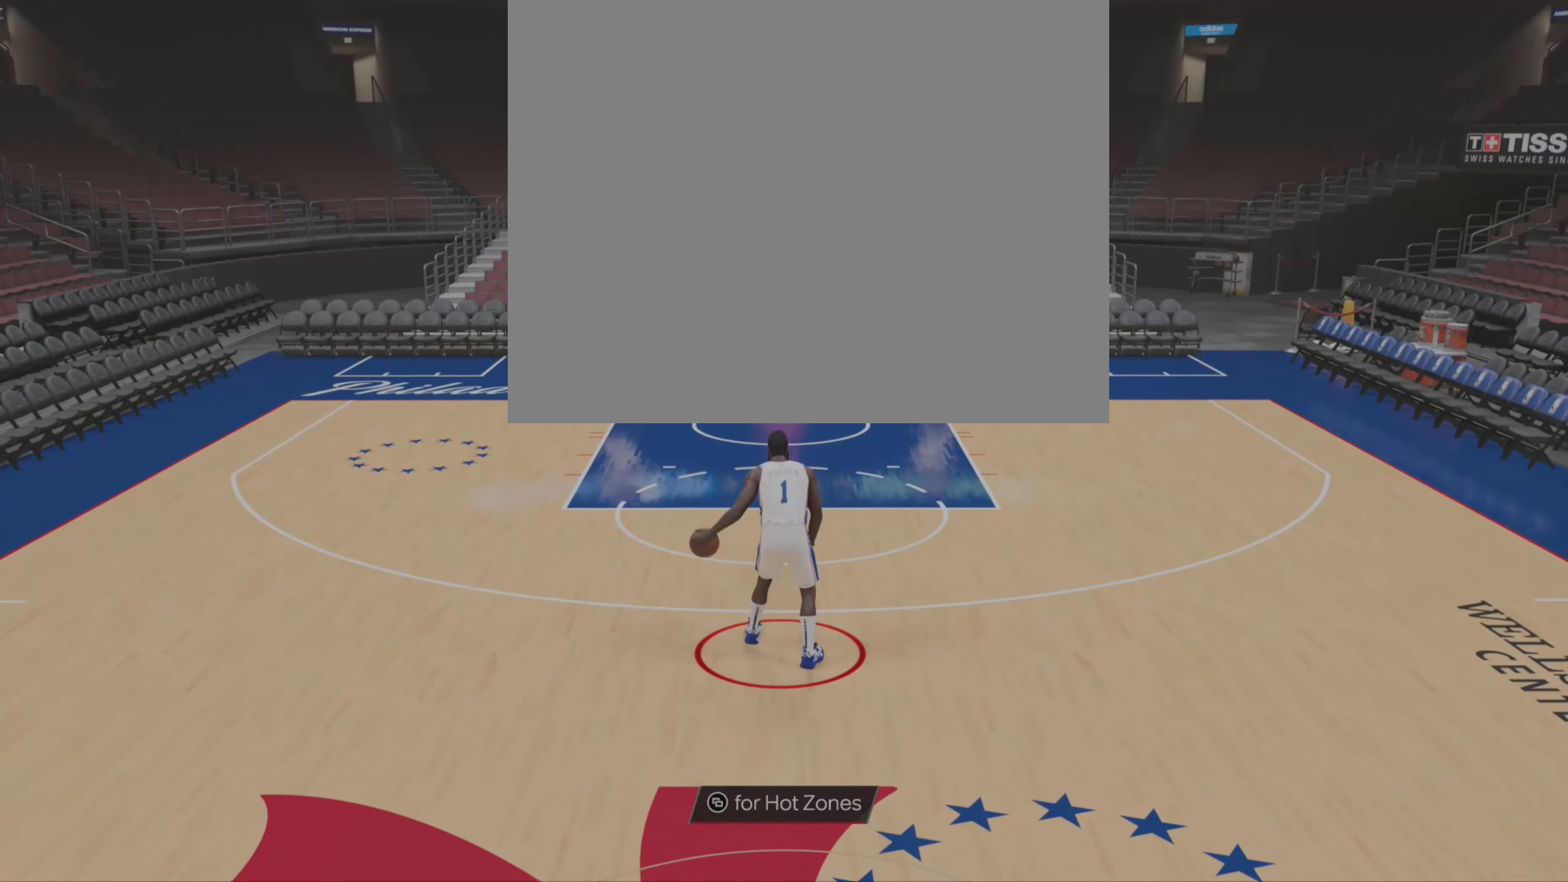
{"buttons": [], "left_stick": "down", "right_stick": "center", "events": [[50, "right_stick", "right"], [133, "left_stick", "down"], [133, "right_stick", "center"]]}
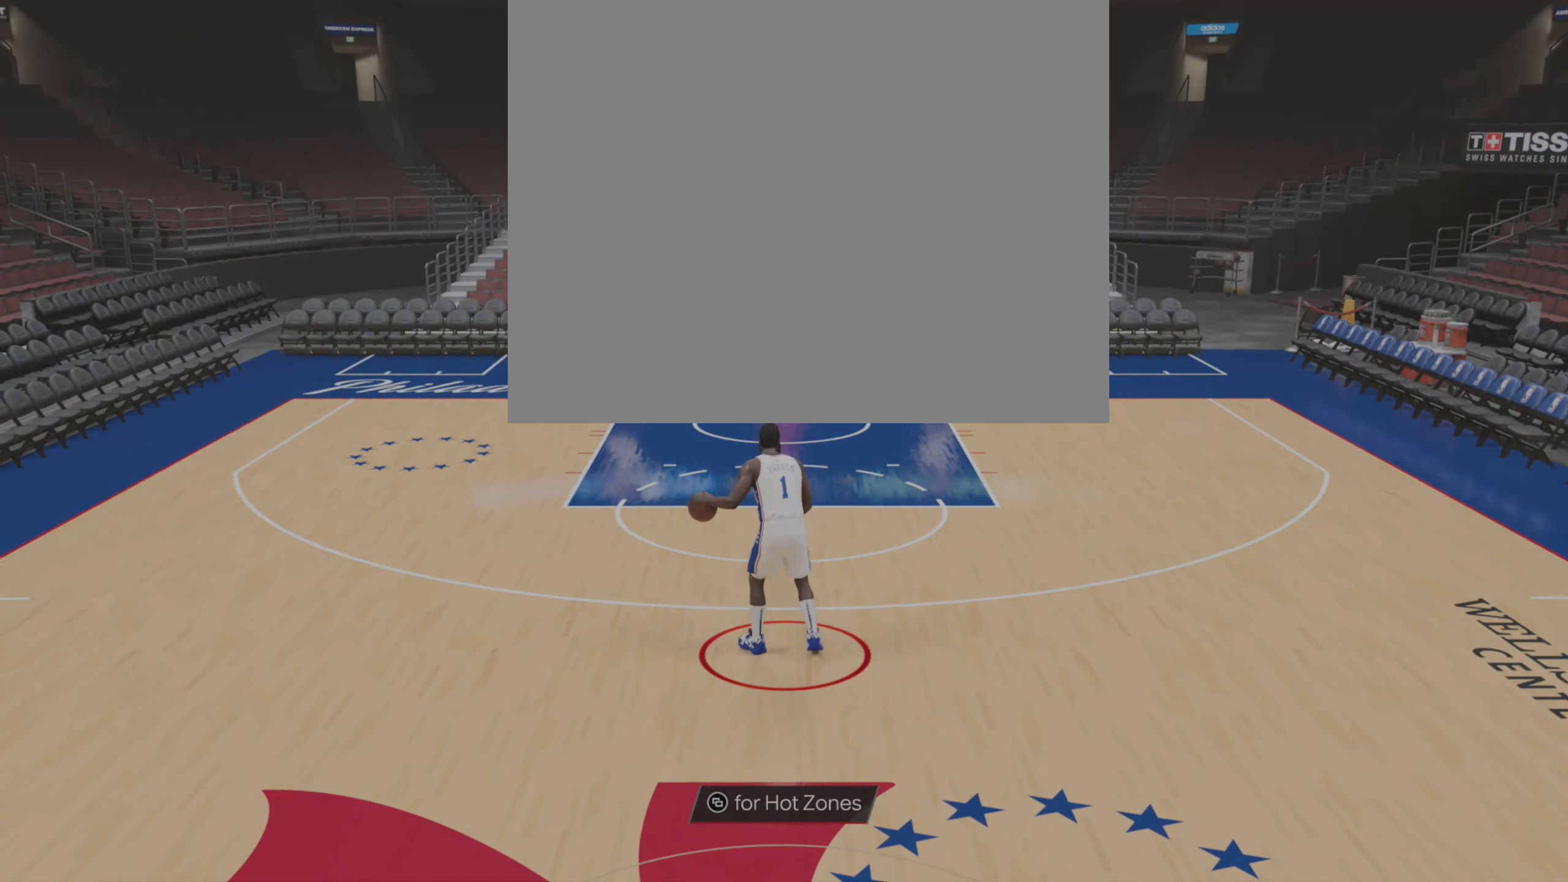
{"buttons": [], "left_stick": "down", "right_stick": "center", "events": []}
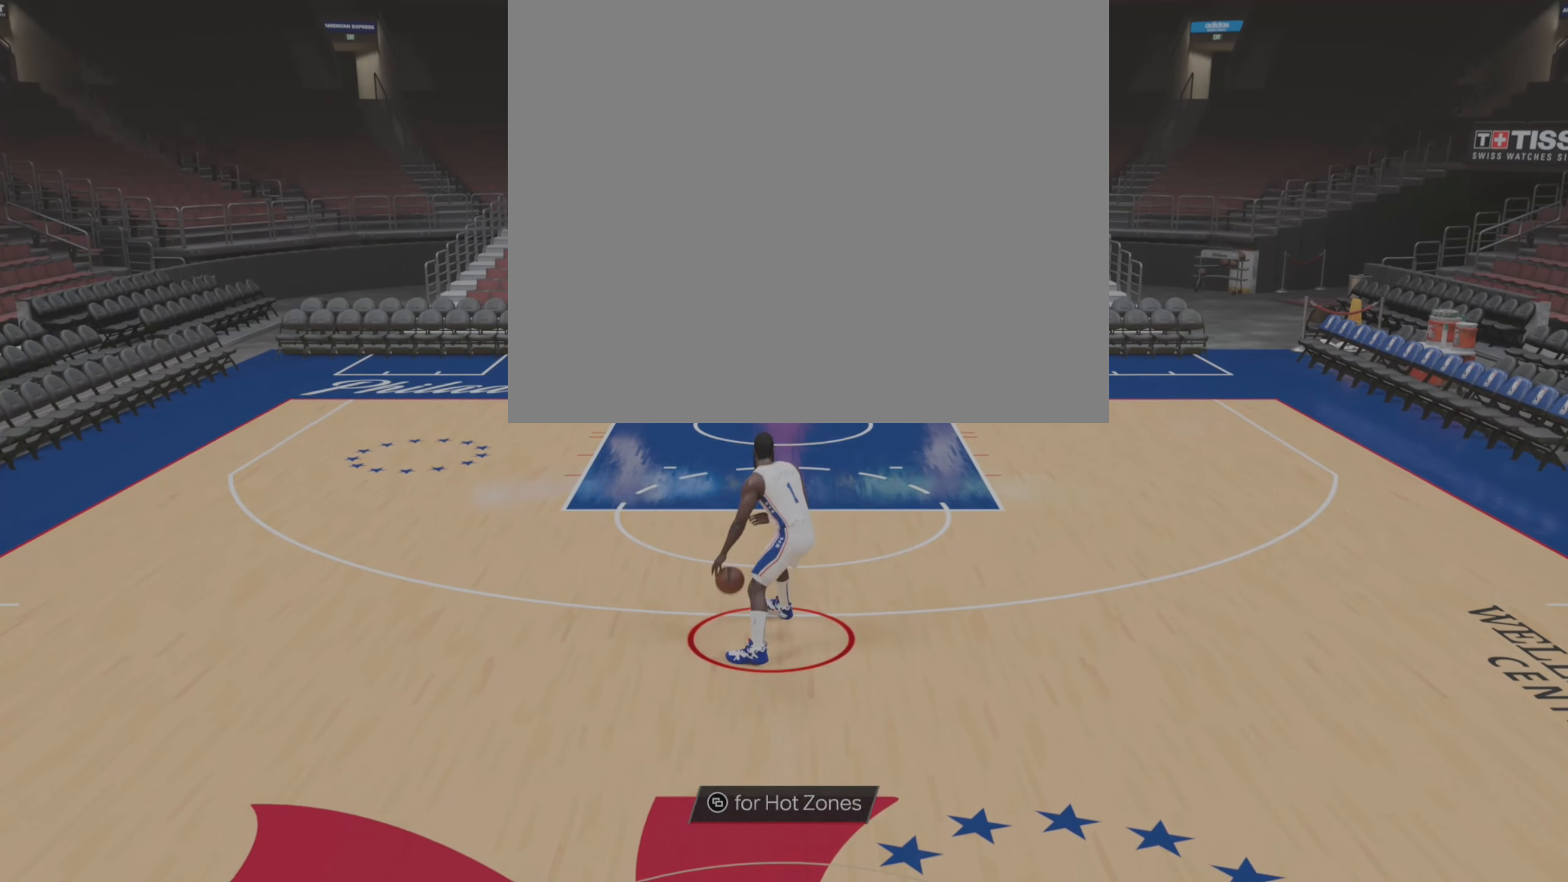
{"buttons": [], "left_stick": "down", "right_stick": "center", "events": []}
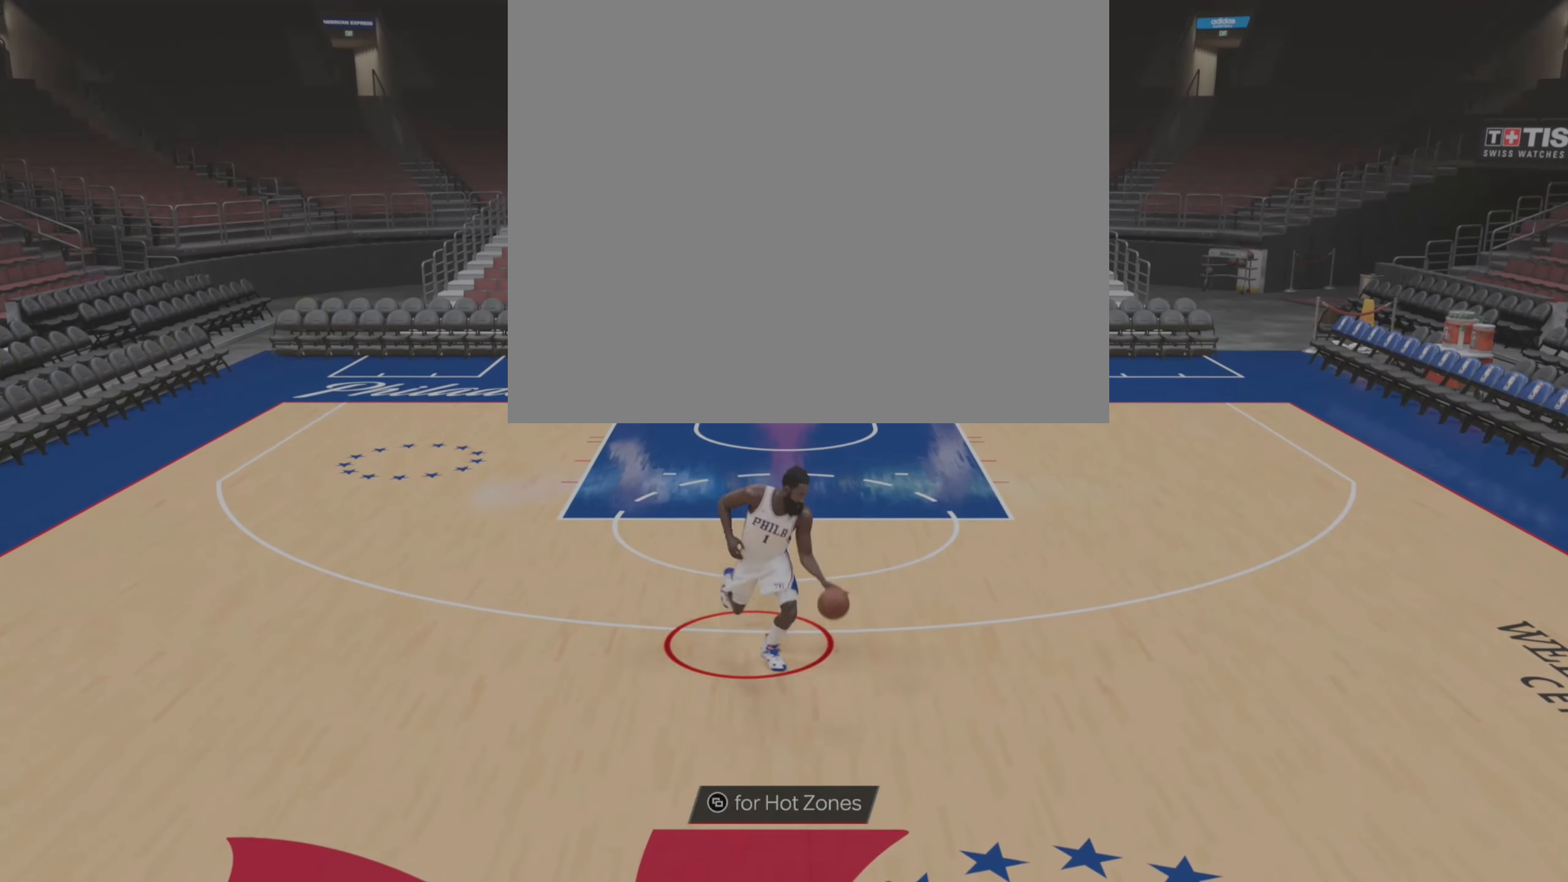
{"buttons": [], "left_stick": "center", "right_stick": "center", "events": [[417, "left_stick", "center"]]}
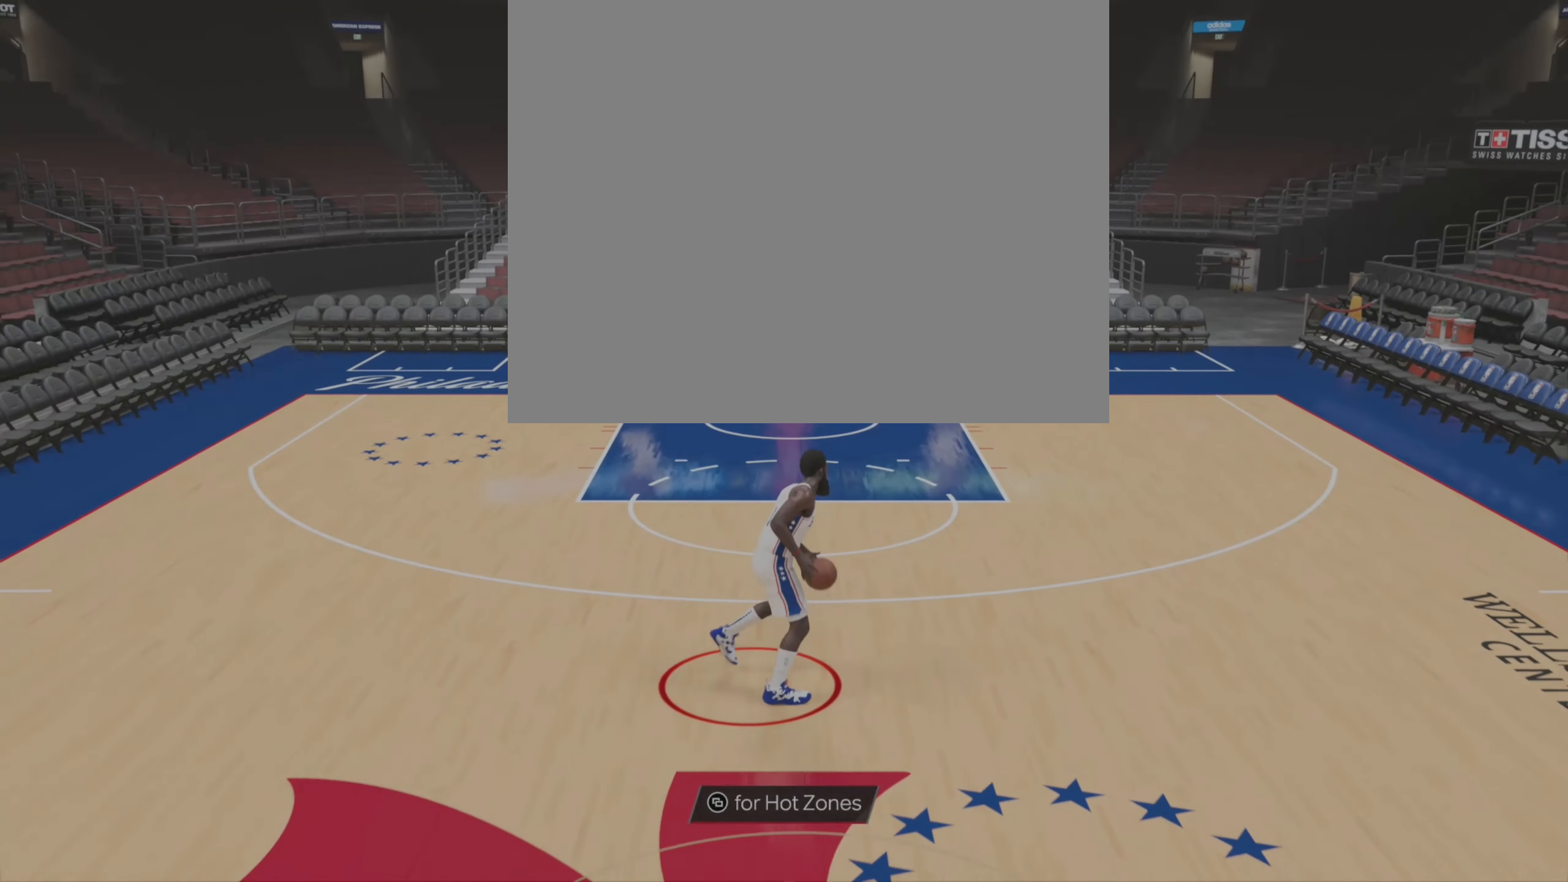
{"buttons": [], "left_stick": "center", "right_stick": "center", "events": []}
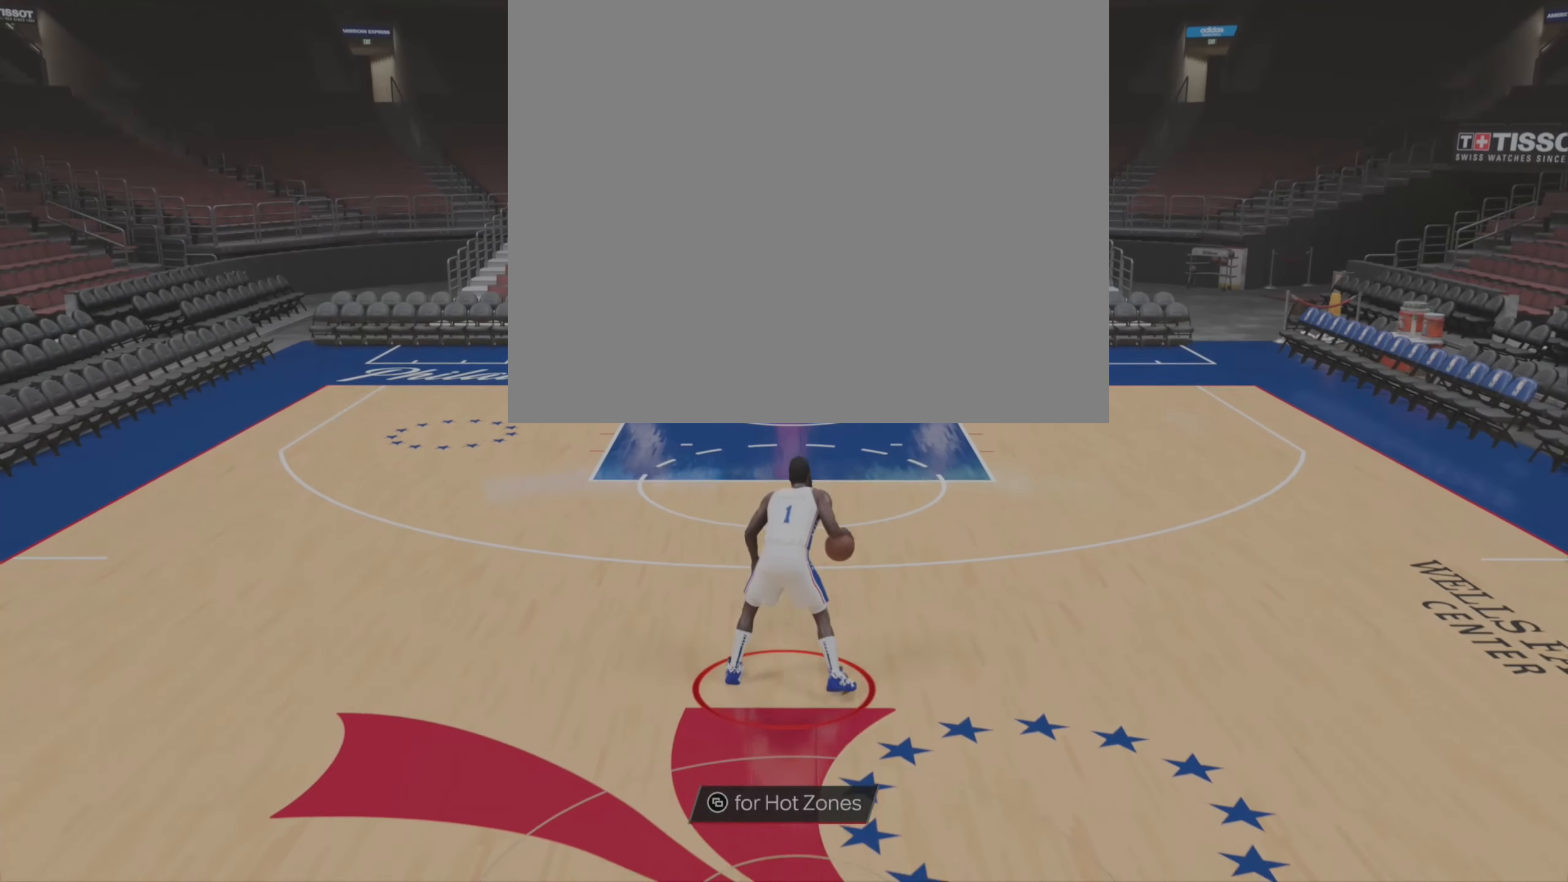
{"buttons": [], "left_stick": "center", "right_stick": "center", "events": []}
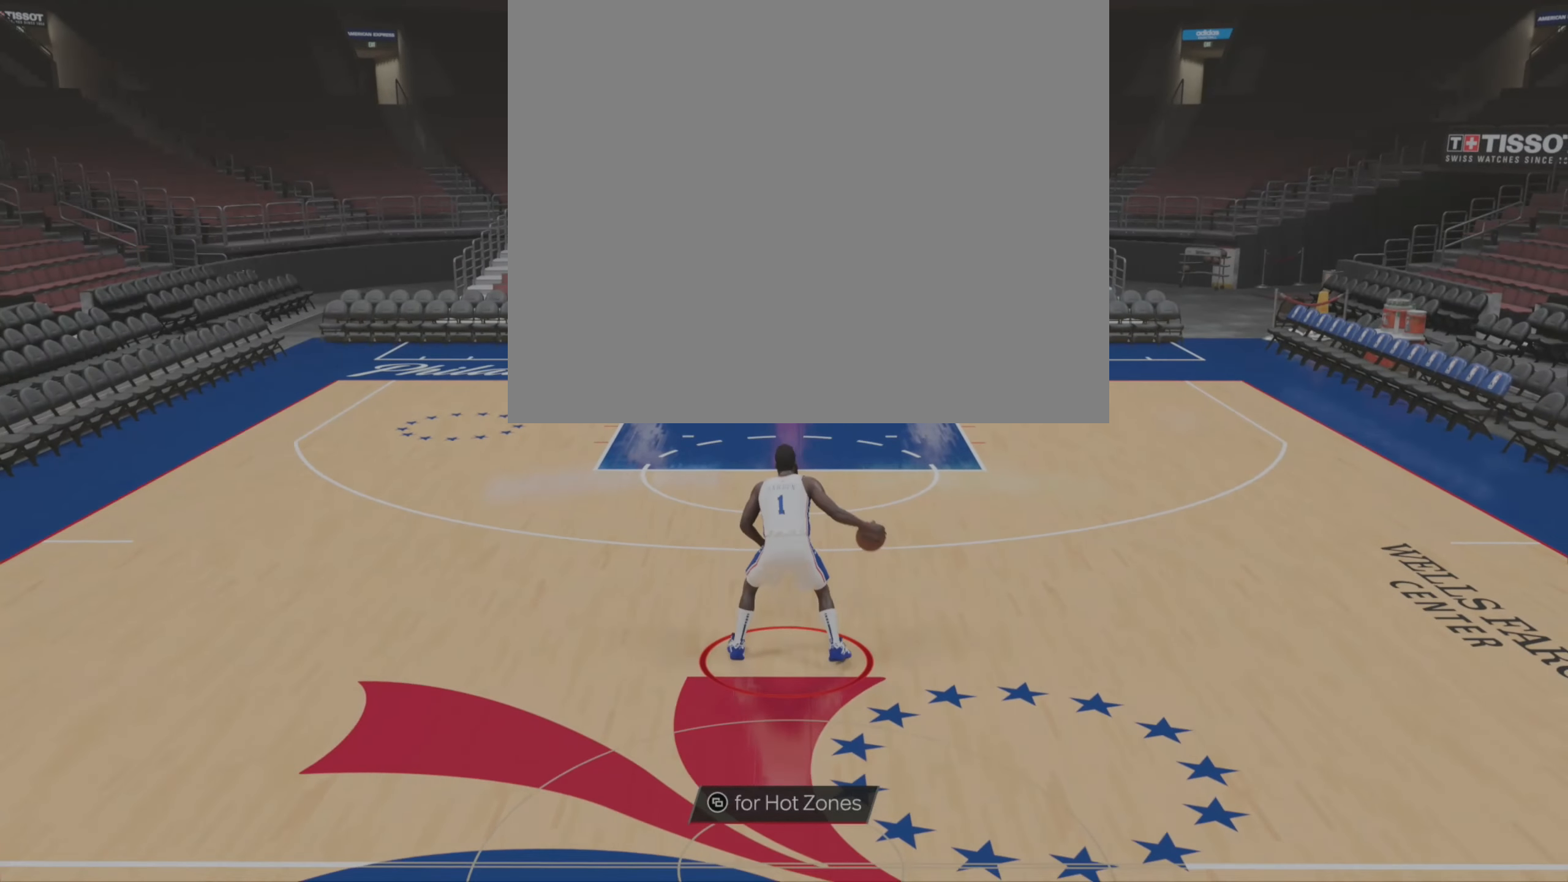
{"buttons": [], "left_stick": "center", "right_stick": "right", "events": [[233, "right_stick", "left"], [400, "right_stick", "down"], [483, "right_stick", "right"]]}
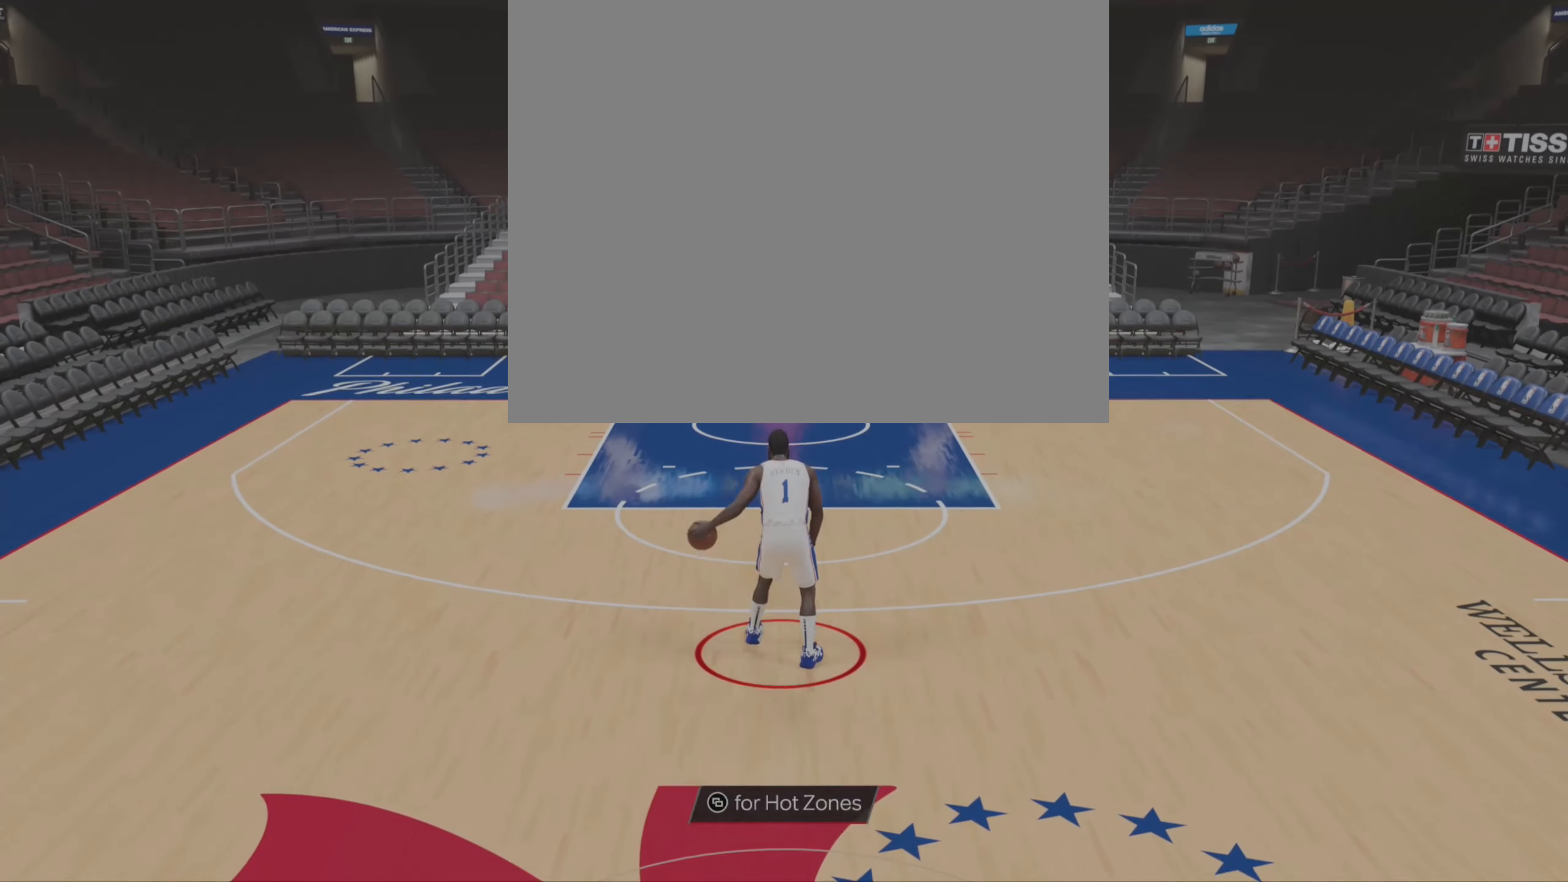
{"buttons": [], "left_stick": "down", "right_stick": "center", "events": [[50, "left_stick", "down"], [50, "right_stick", "center"]]}
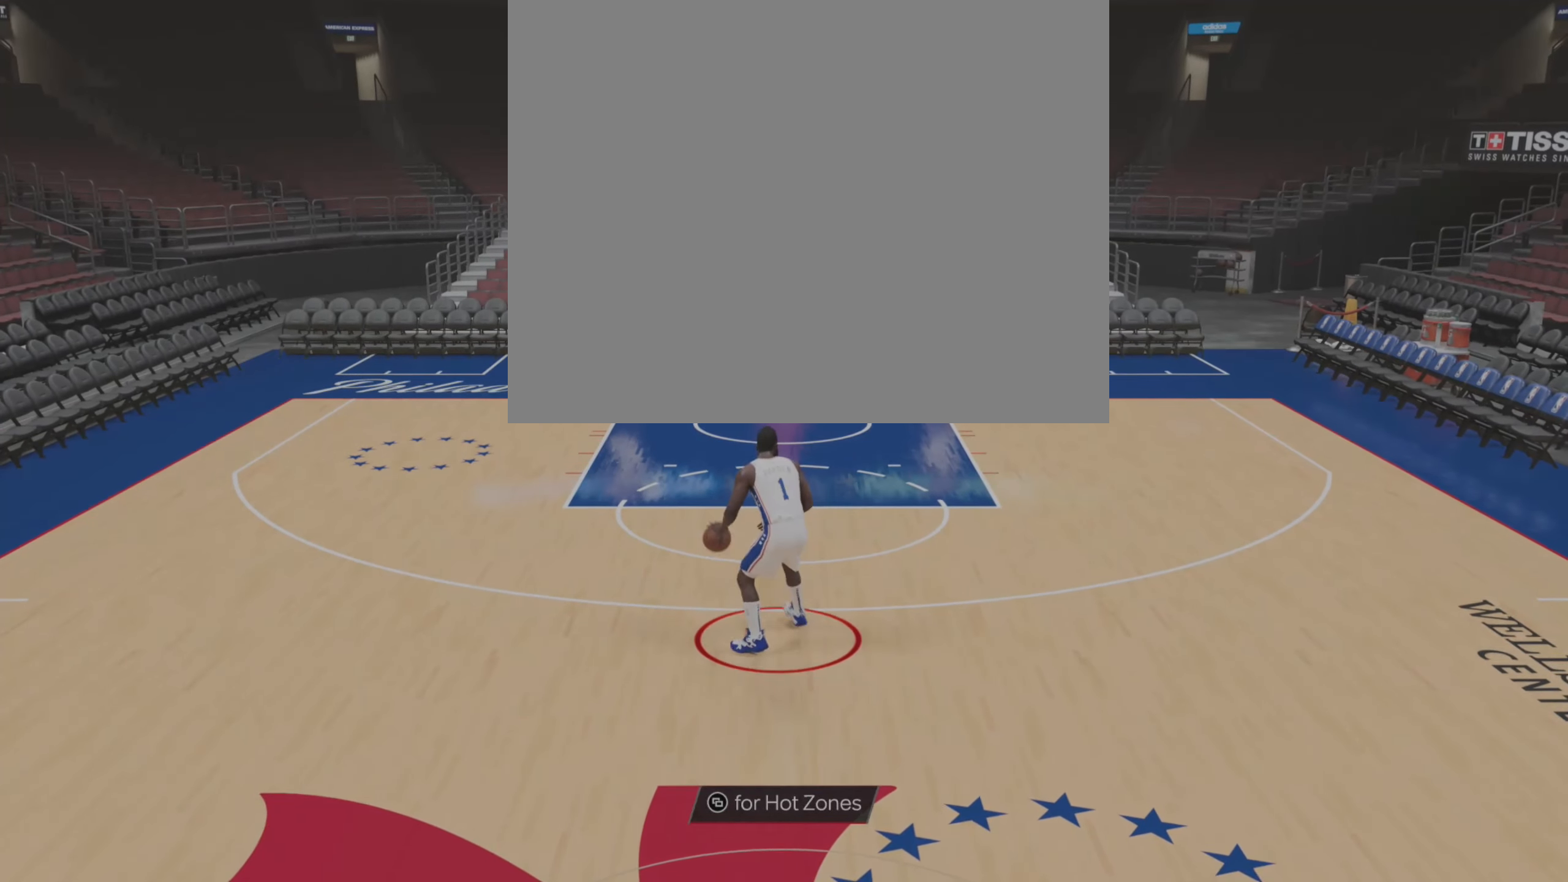
{"buttons": [], "left_stick": "down", "right_stick": "center", "events": []}
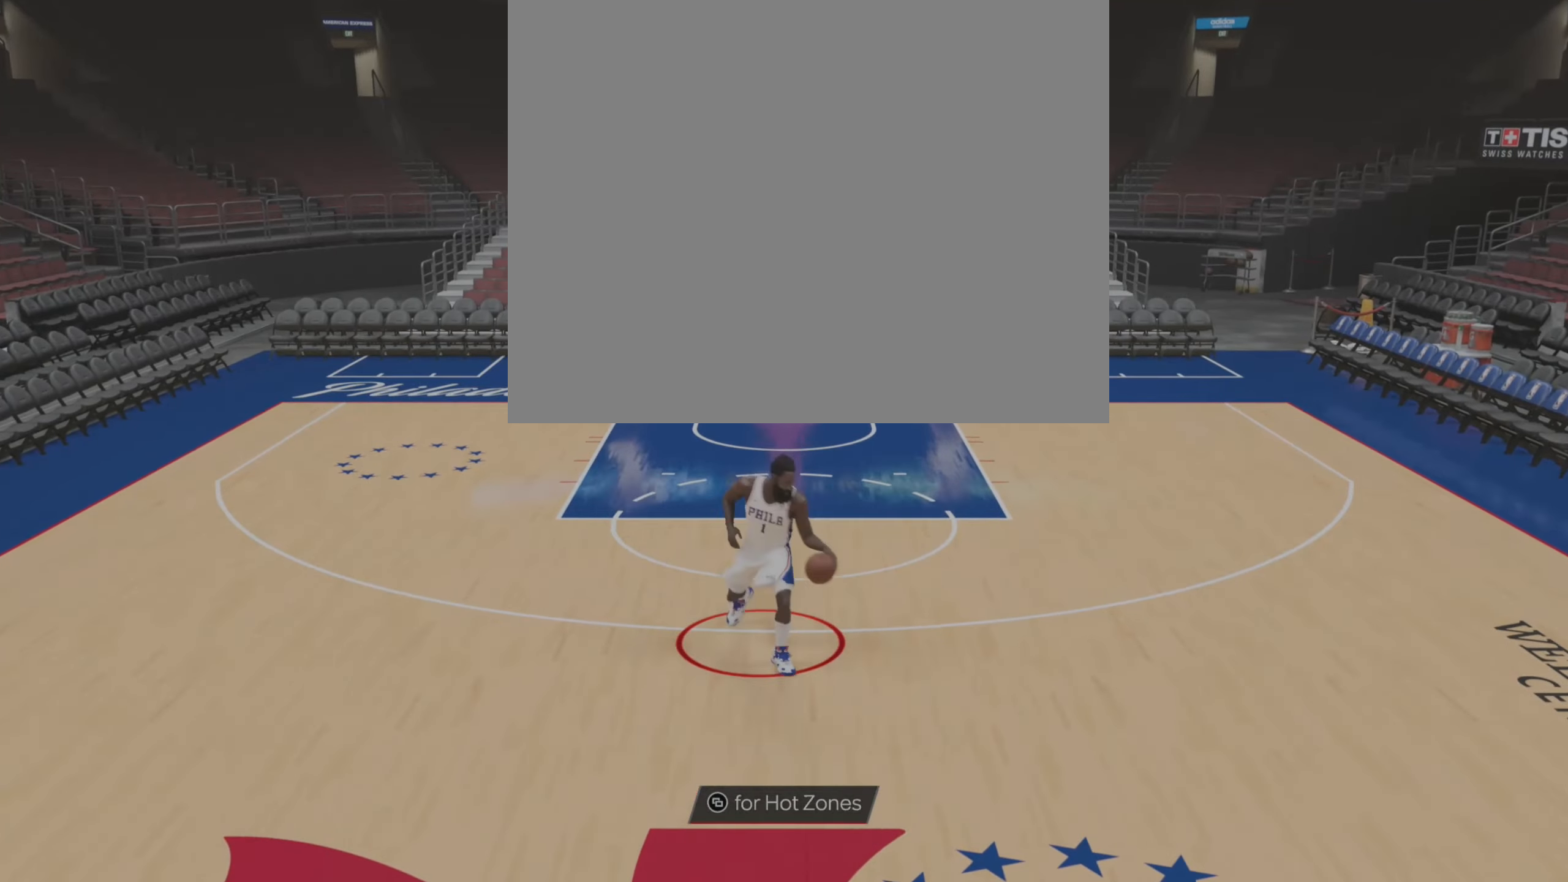
{"buttons": [], "left_stick": "center", "right_stick": "center", "events": [[384, "left_stick", "center"]]}
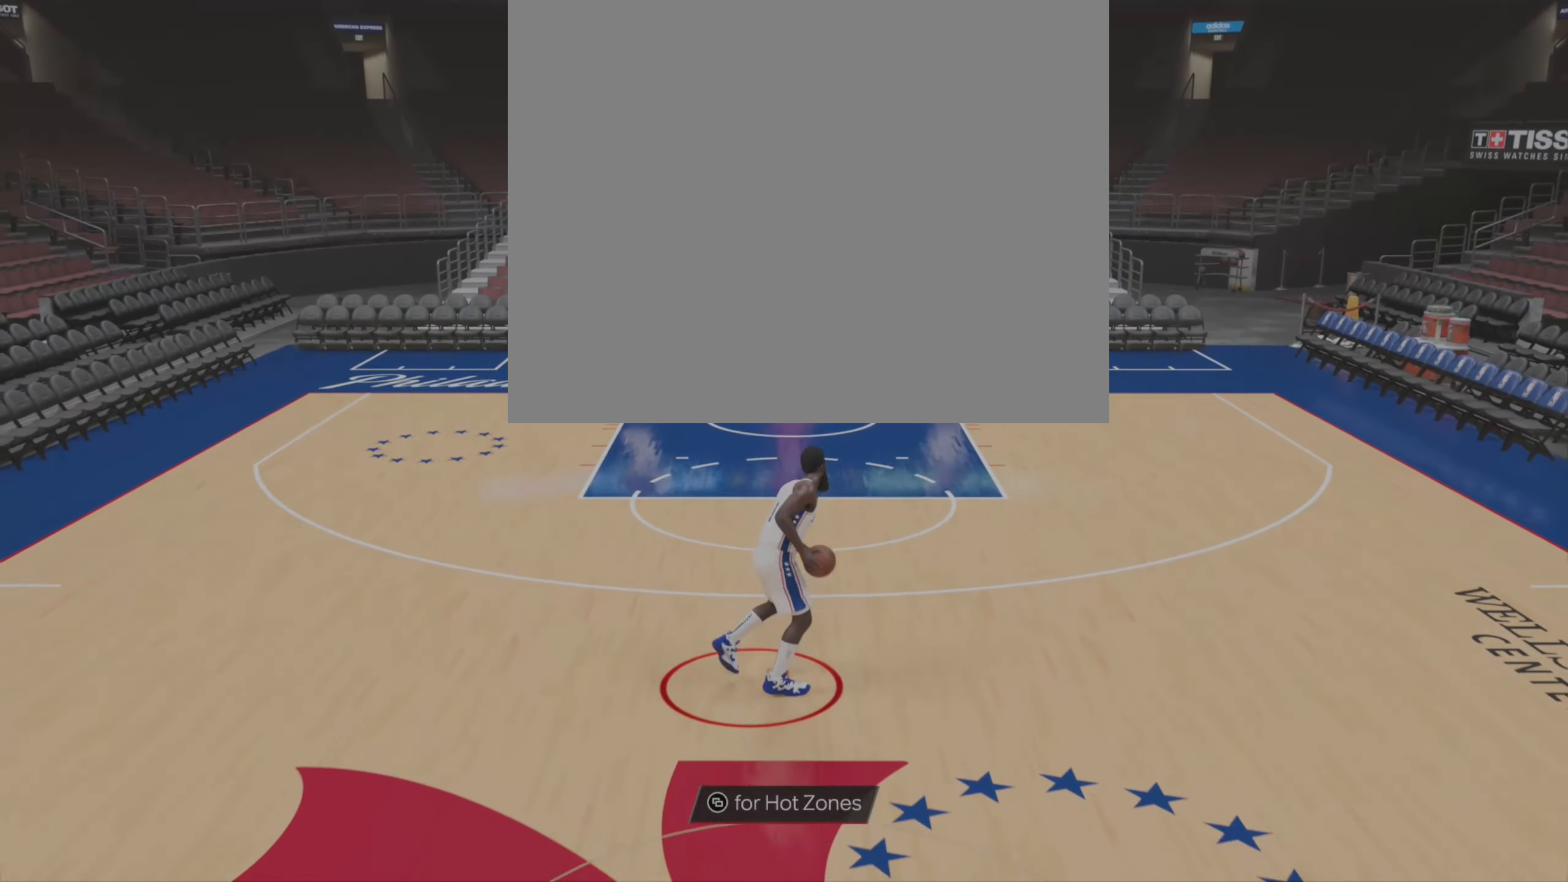
{"buttons": [], "left_stick": "center", "right_stick": "center", "events": []}
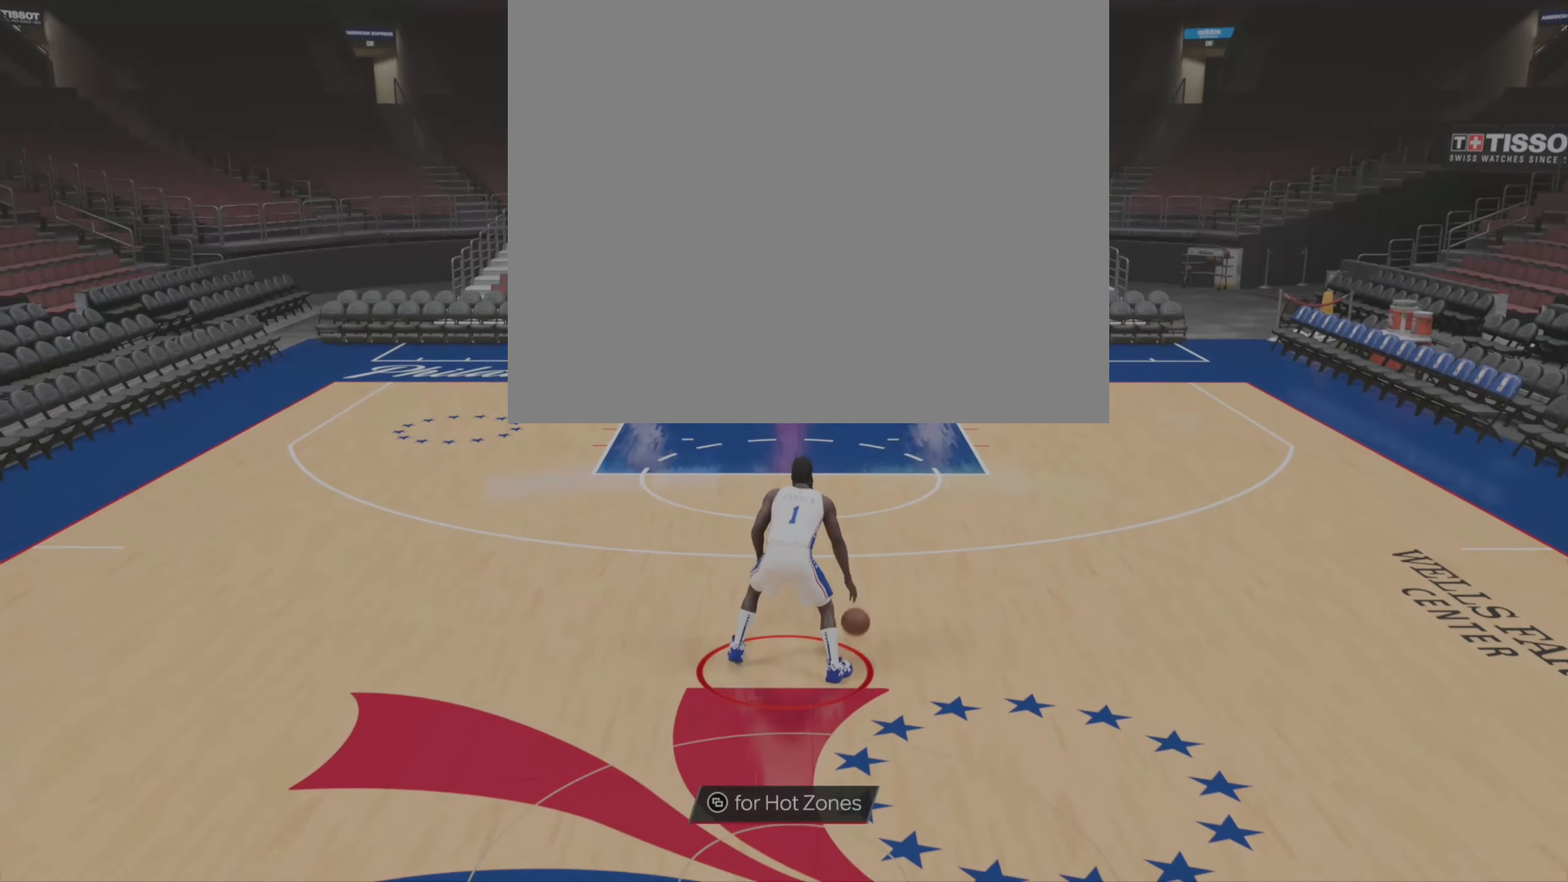
{"buttons": [], "left_stick": "center", "right_stick": "left", "events": [[484, "right_stick", "left"]]}
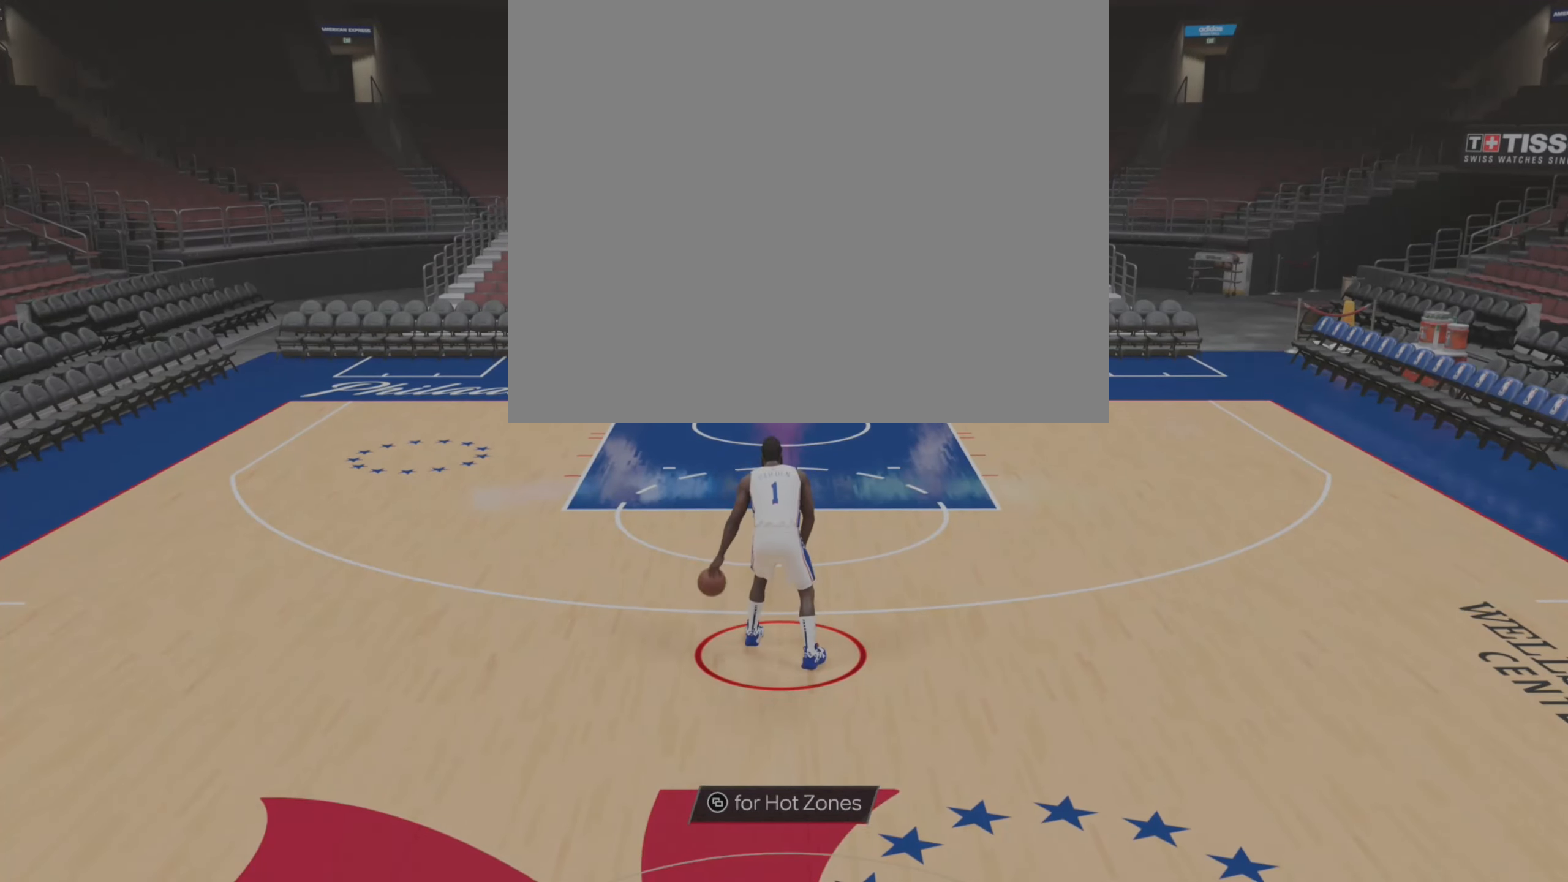
{"buttons": [], "left_stick": "down", "right_stick": "center", "events": [[200, "right_stick", "down"], [317, "right_stick", "right"], [400, "left_stick", "down"], [400, "right_stick", "center"]]}
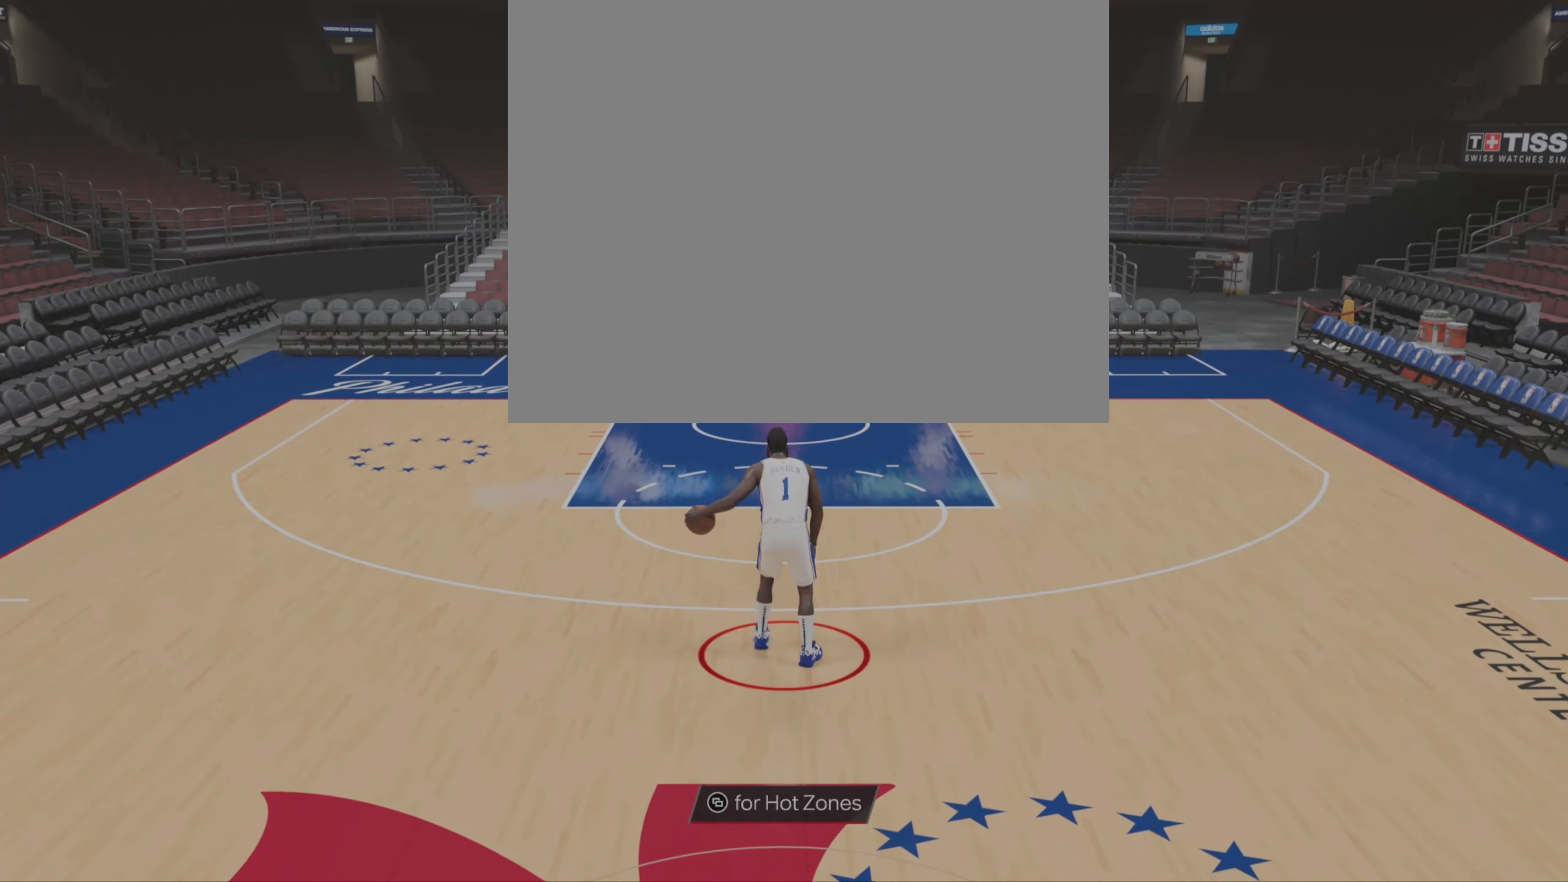
{"buttons": [], "left_stick": "down", "right_stick": "center", "events": []}
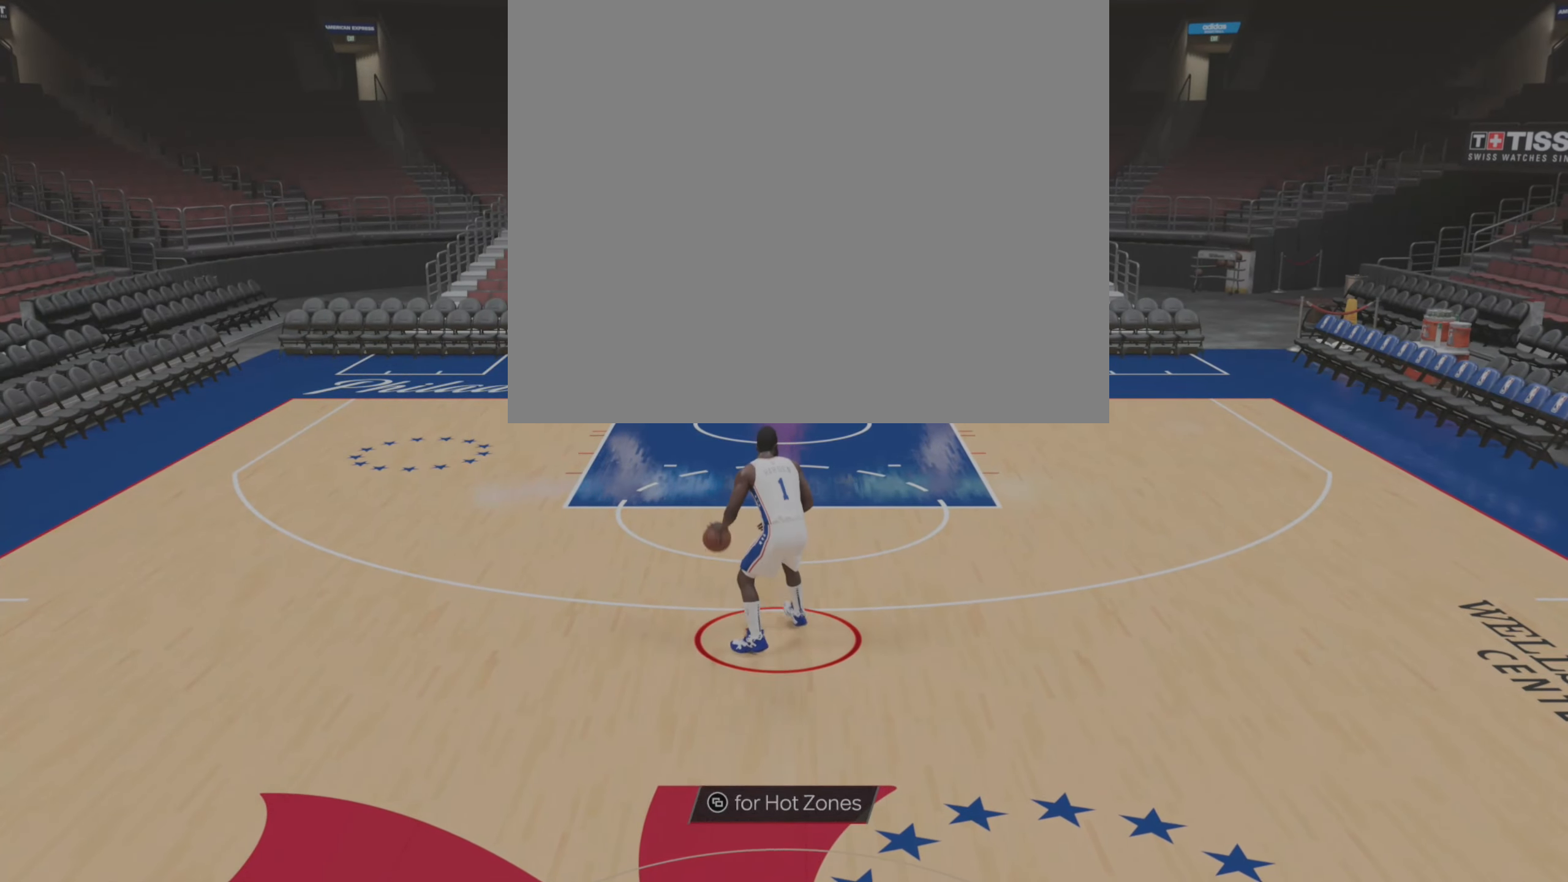
{"buttons": [], "left_stick": "down", "right_stick": "center", "events": []}
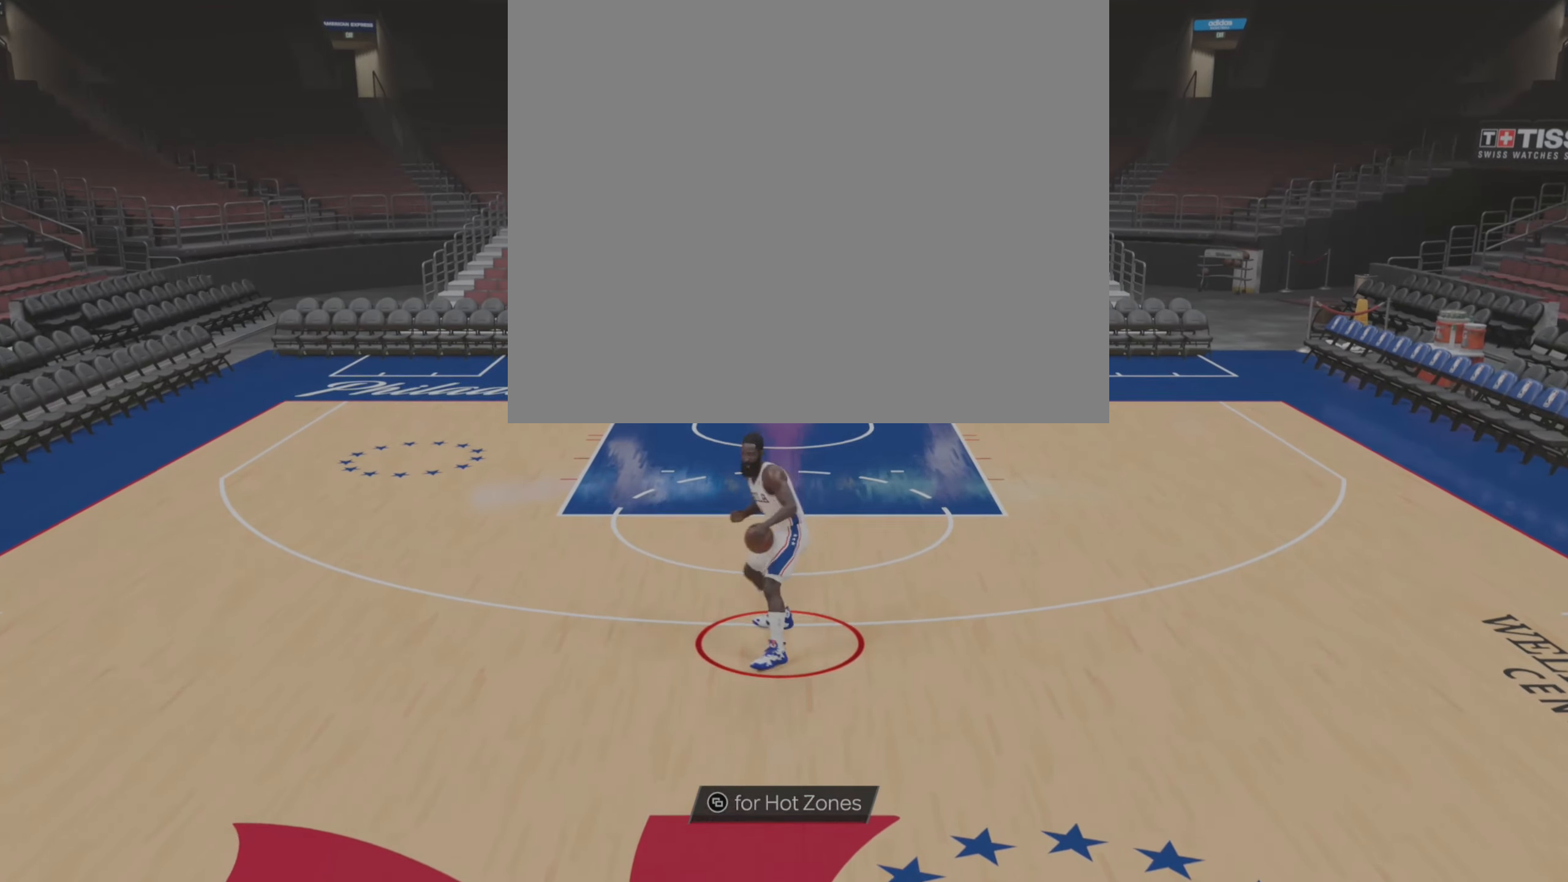
{"buttons": [], "left_stick": "down", "right_stick": "center", "events": []}
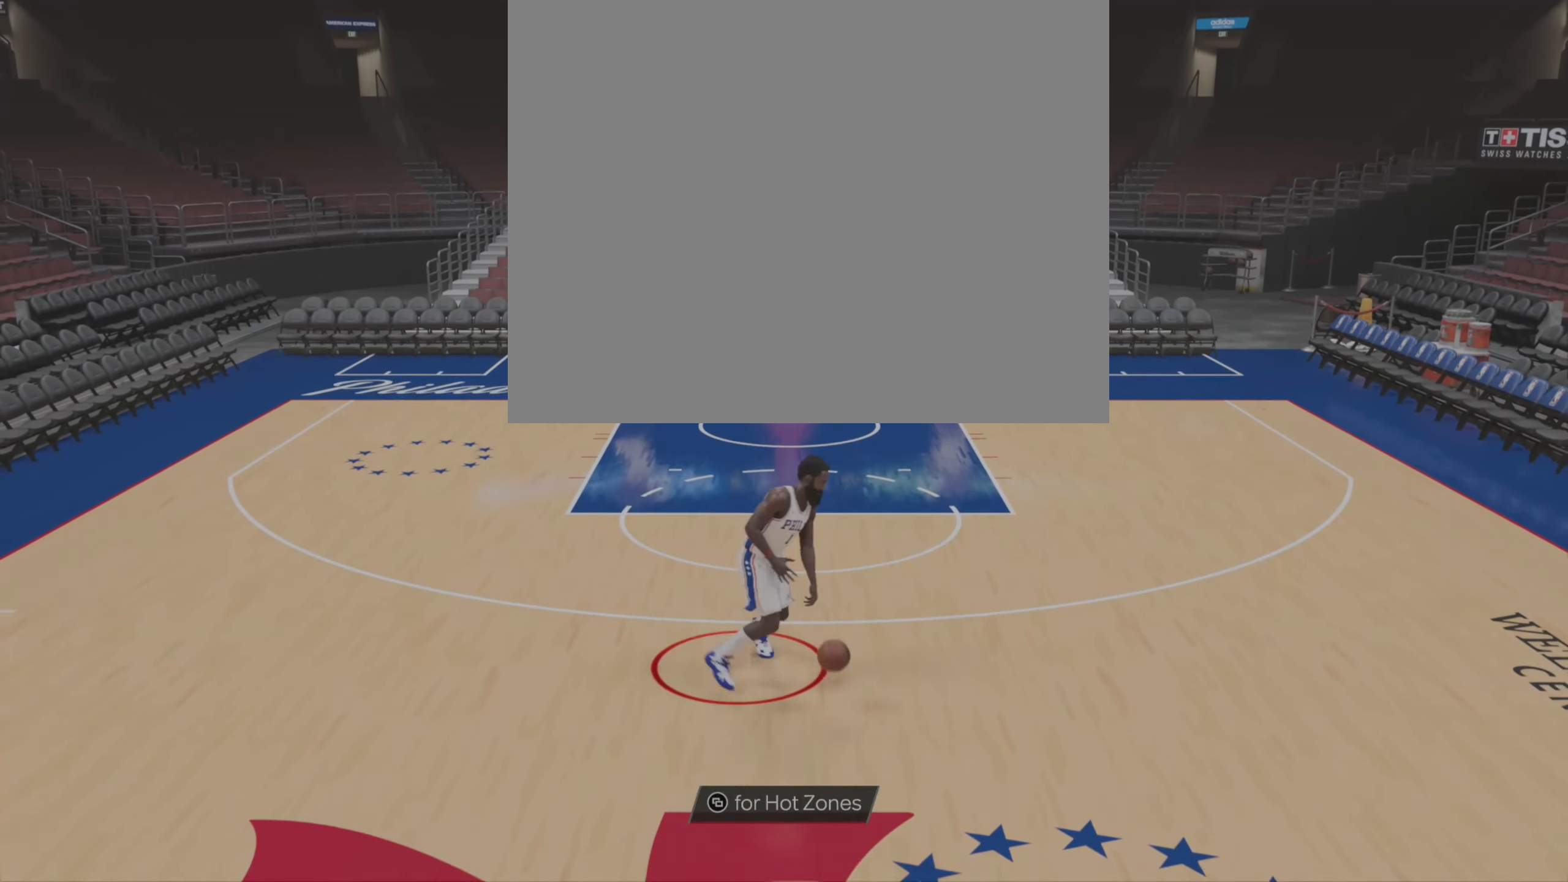
{"buttons": [], "left_stick": "center", "right_stick": "center", "events": [[184, "left_stick", "center"]]}
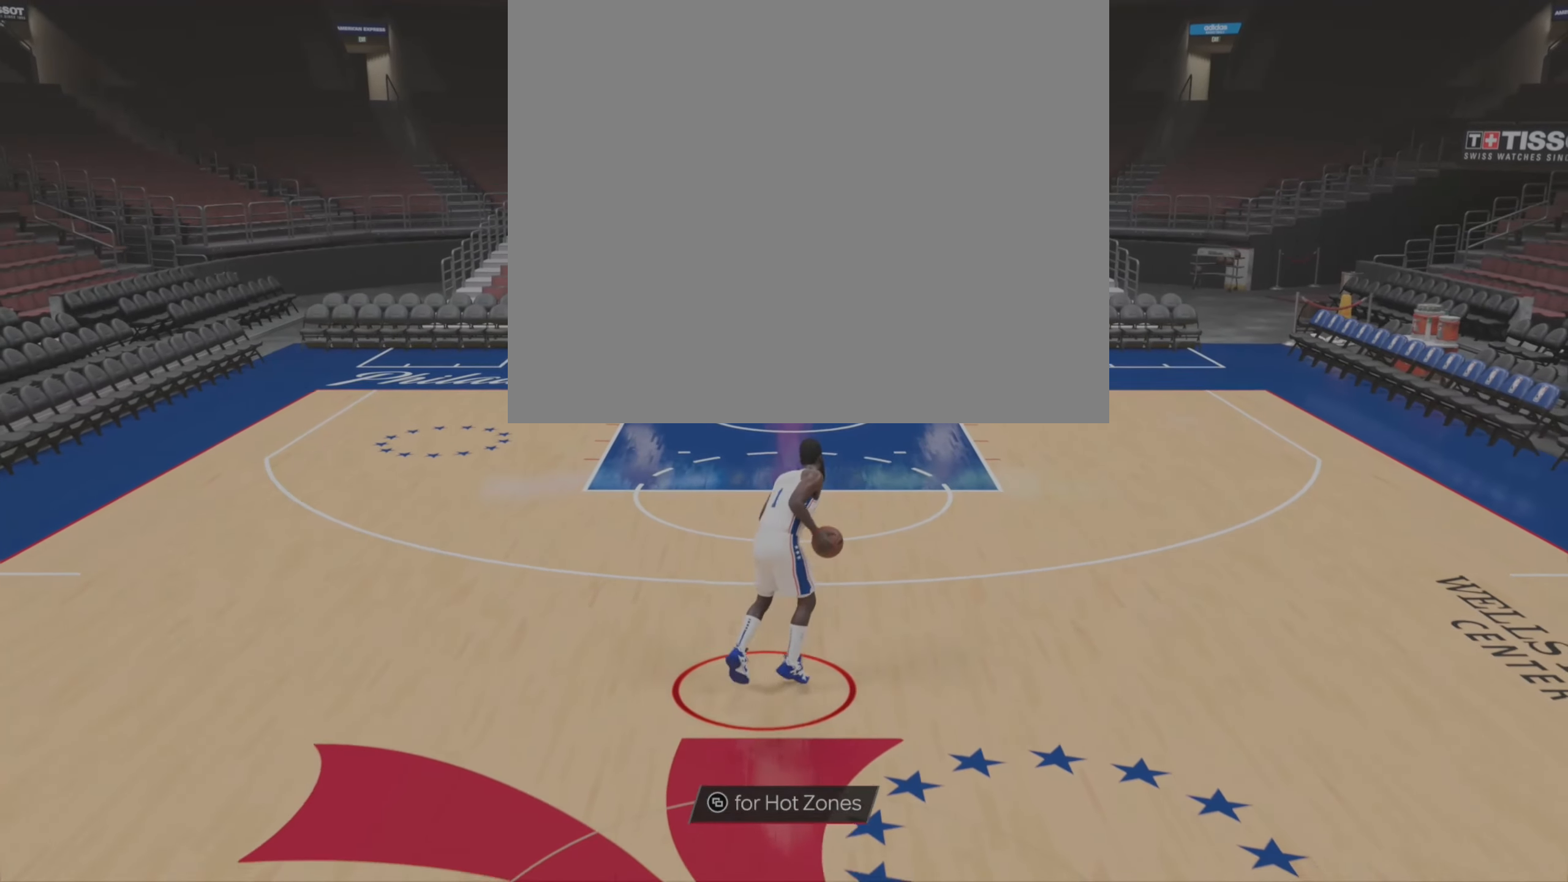
{"buttons": [], "left_stick": "center", "right_stick": "center", "events": []}
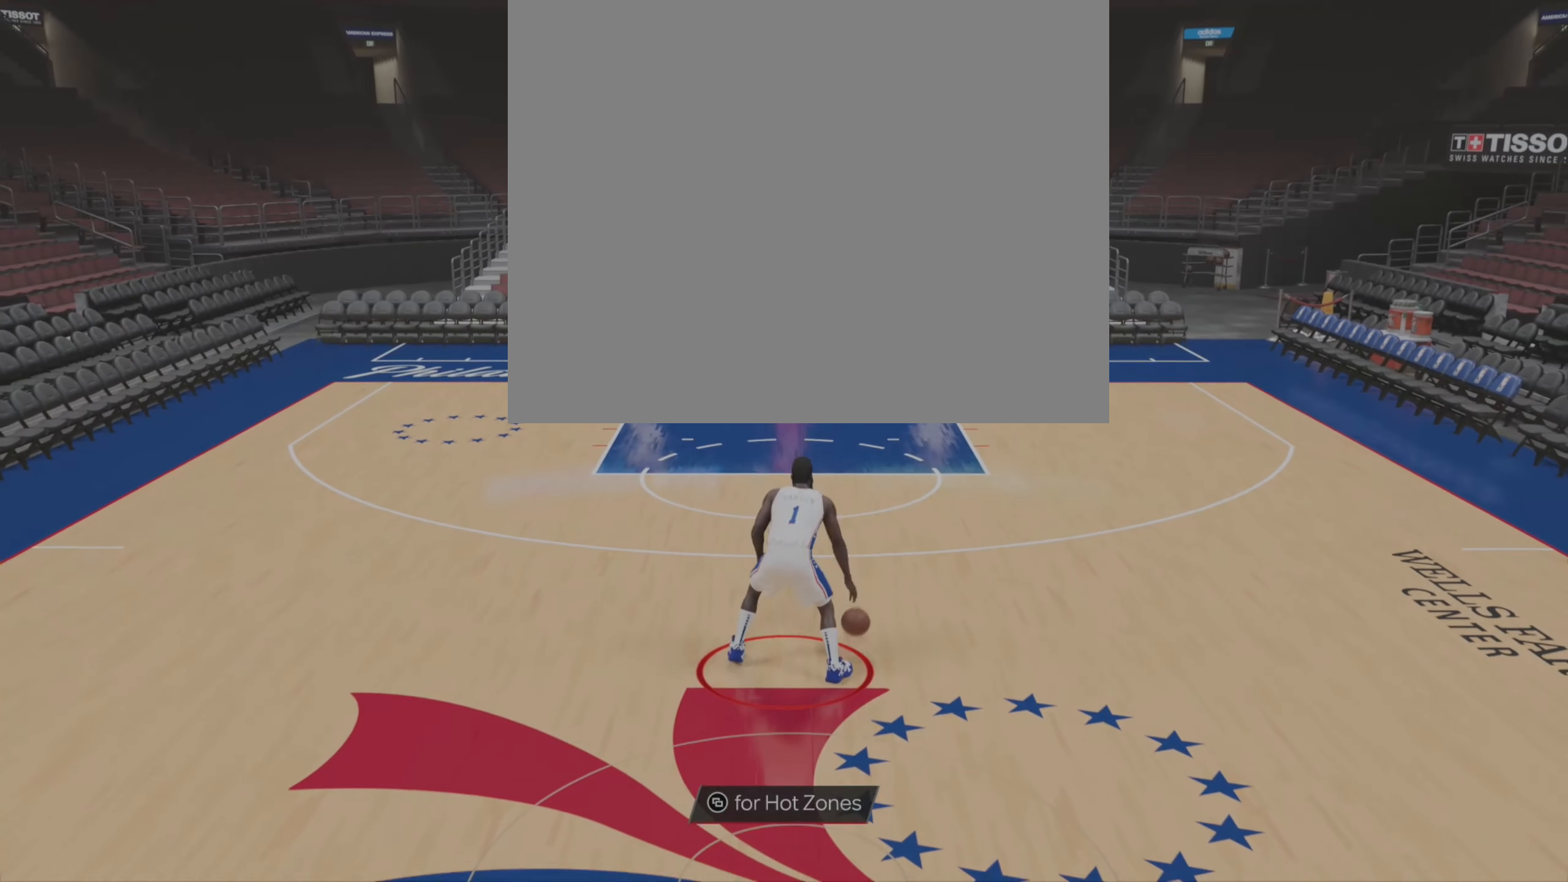
{"buttons": [], "left_stick": "center", "right_stick": "left", "events": [[500, "right_stick", "left"]]}
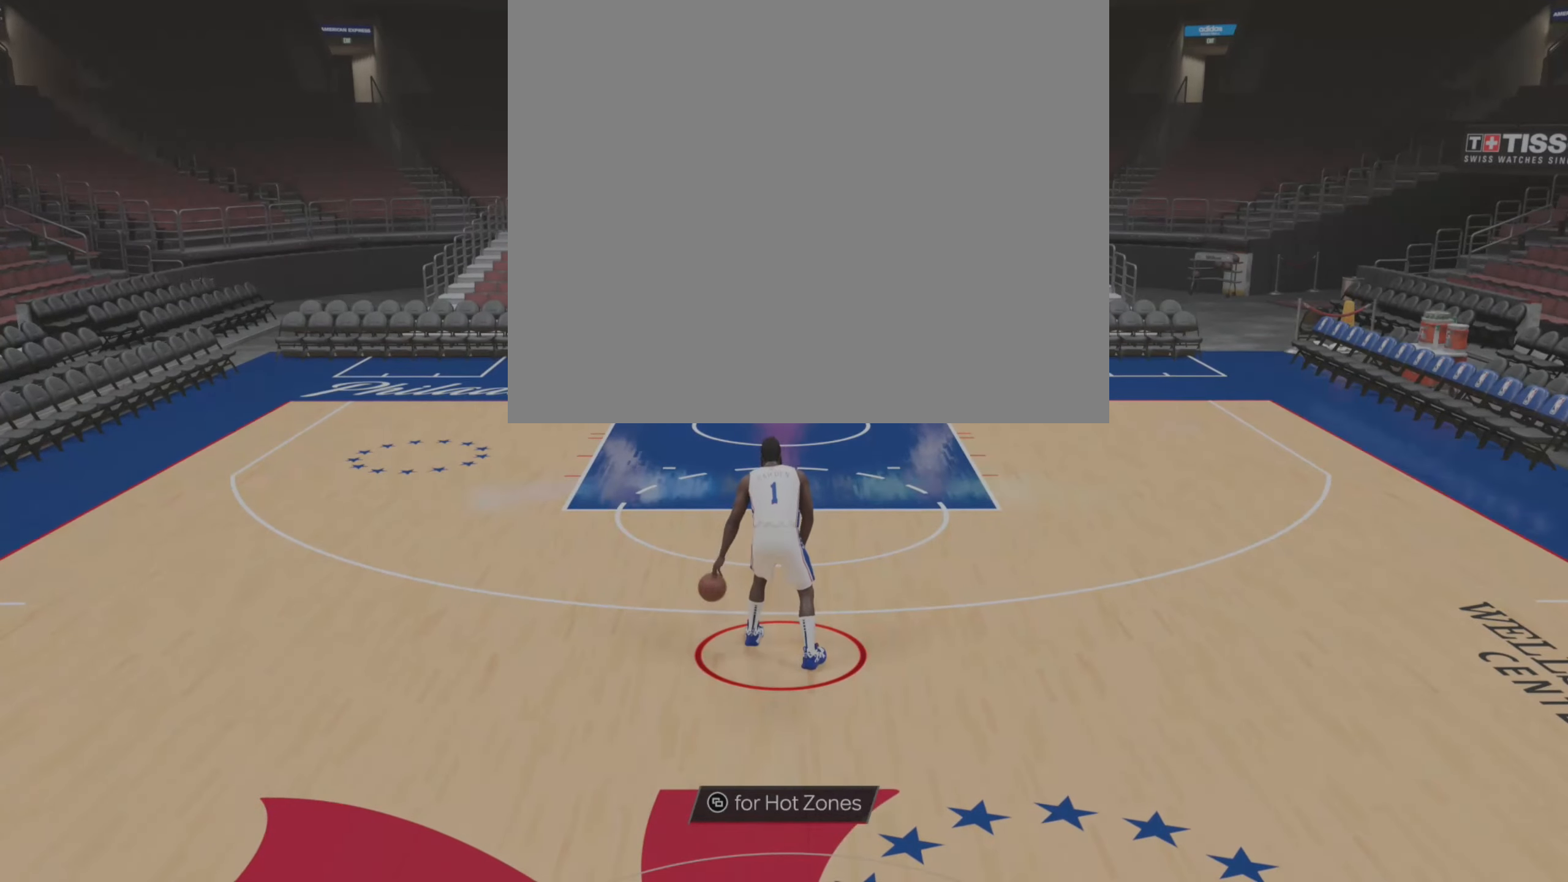
{"buttons": [], "left_stick": "down", "right_stick": "center", "events": [[166, "right_stick", "down"], [250, "right_stick", "right"], [316, "left_stick", "down"], [316, "right_stick", "center"]]}
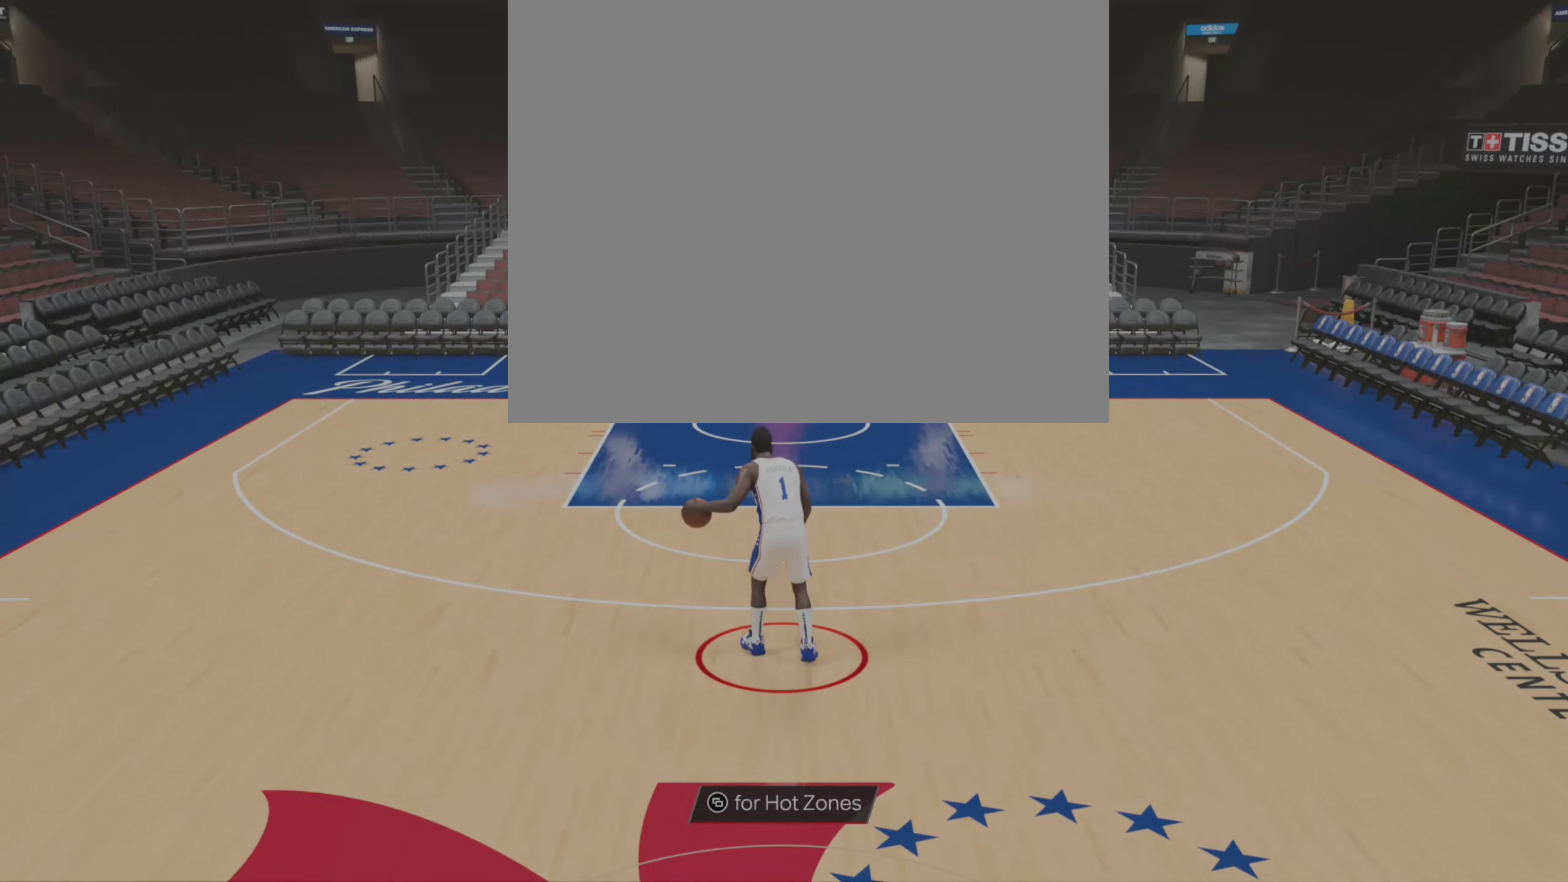
{"buttons": [], "left_stick": "down", "right_stick": "center", "events": []}